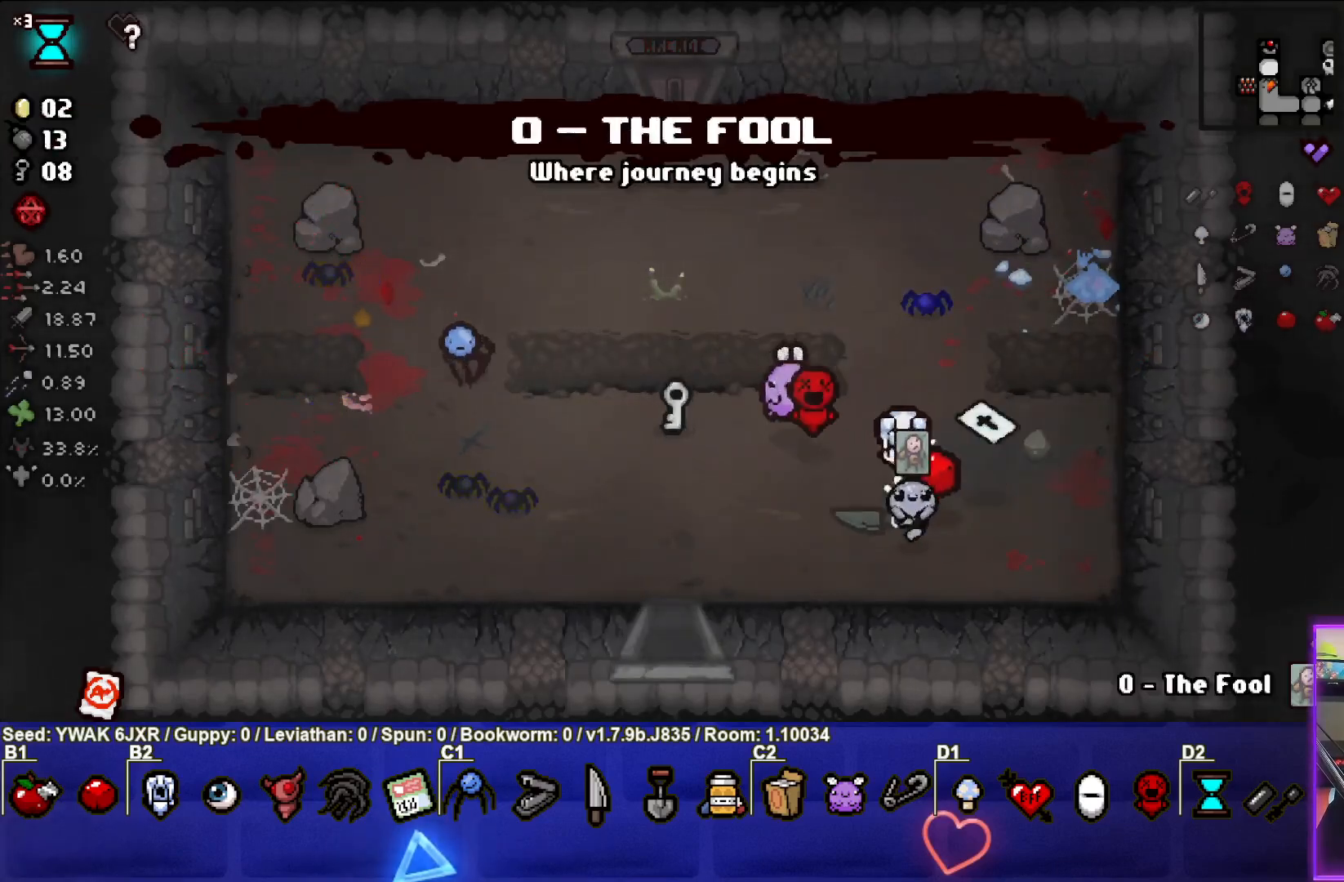
Gameplay with a controller (PlayStation layout); each line is a JSON object with the inputs held at the frame after it. "events" lists button and stick changes between this image and that frame as [ms after this image, input, new state], when the widget could be followed in between.
{"buttons": [], "left_stick": "down", "right_stick": "center", "events": [[283, "left_stick", "down-left"], [383, "left_stick", "down"]]}
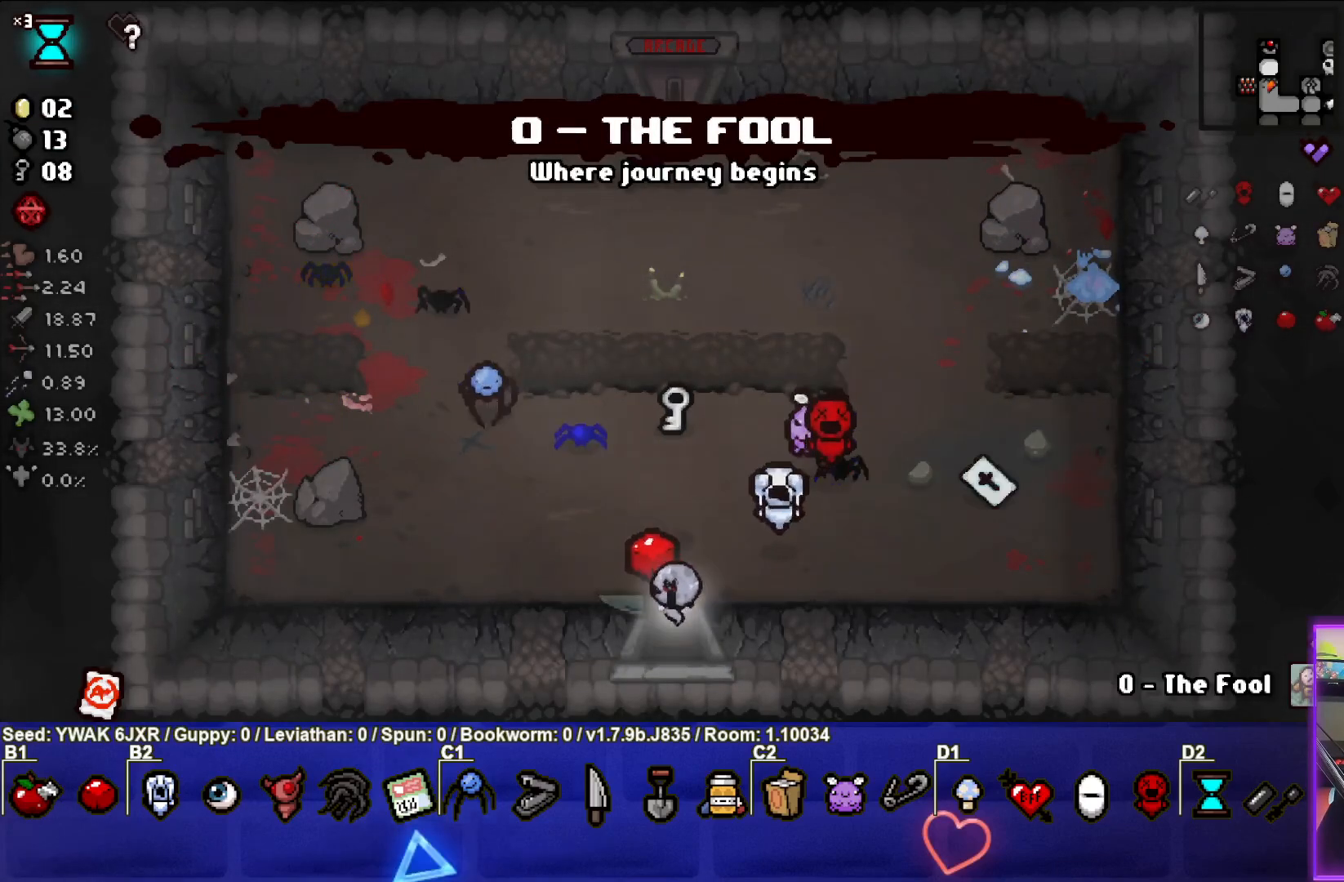
{"buttons": [], "left_stick": "center", "right_stick": "center", "events": [[167, "left_stick", "center"]]}
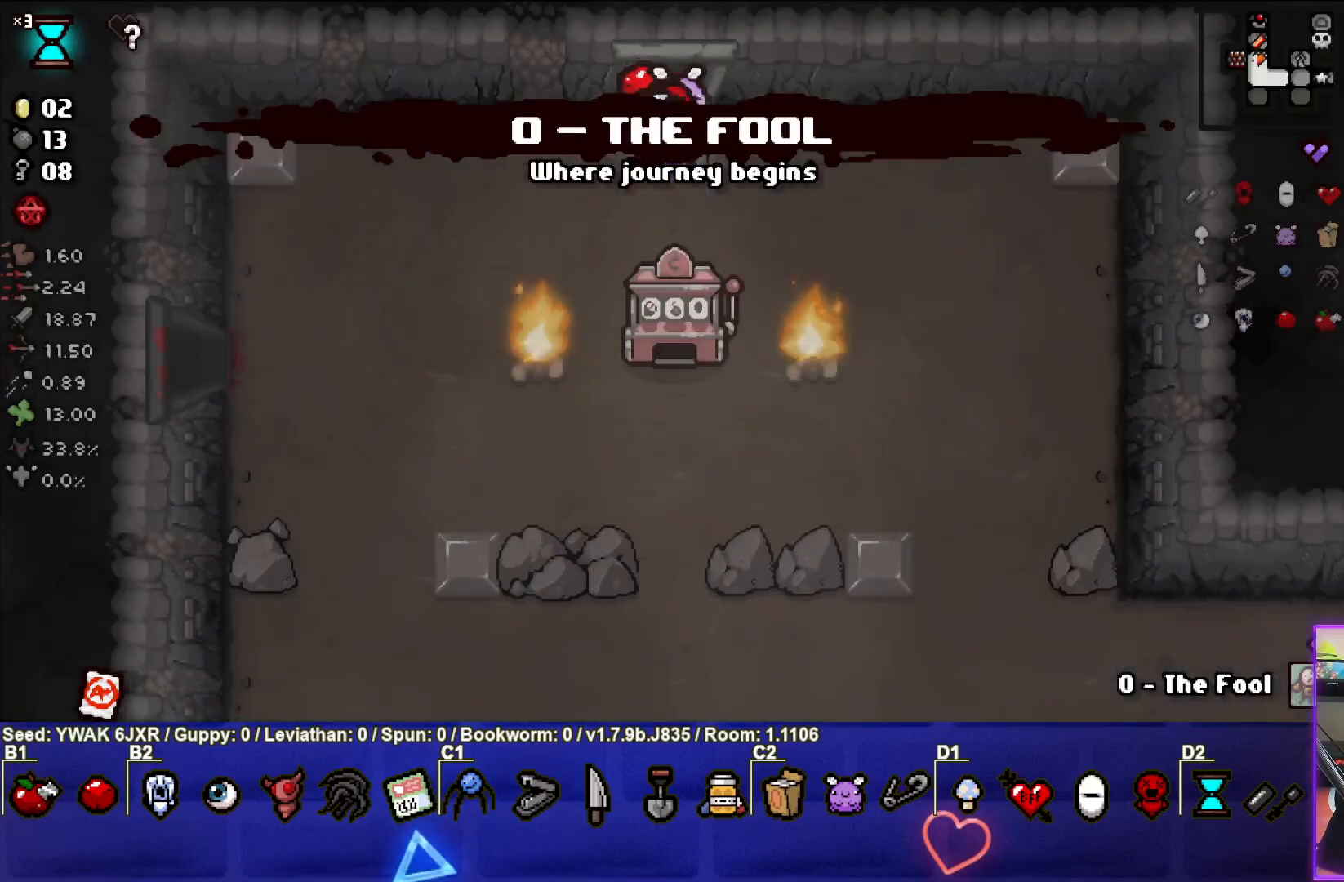
{"buttons": [], "left_stick": "down-right", "right_stick": "center", "events": [[17, "left_stick", "down-right"]]}
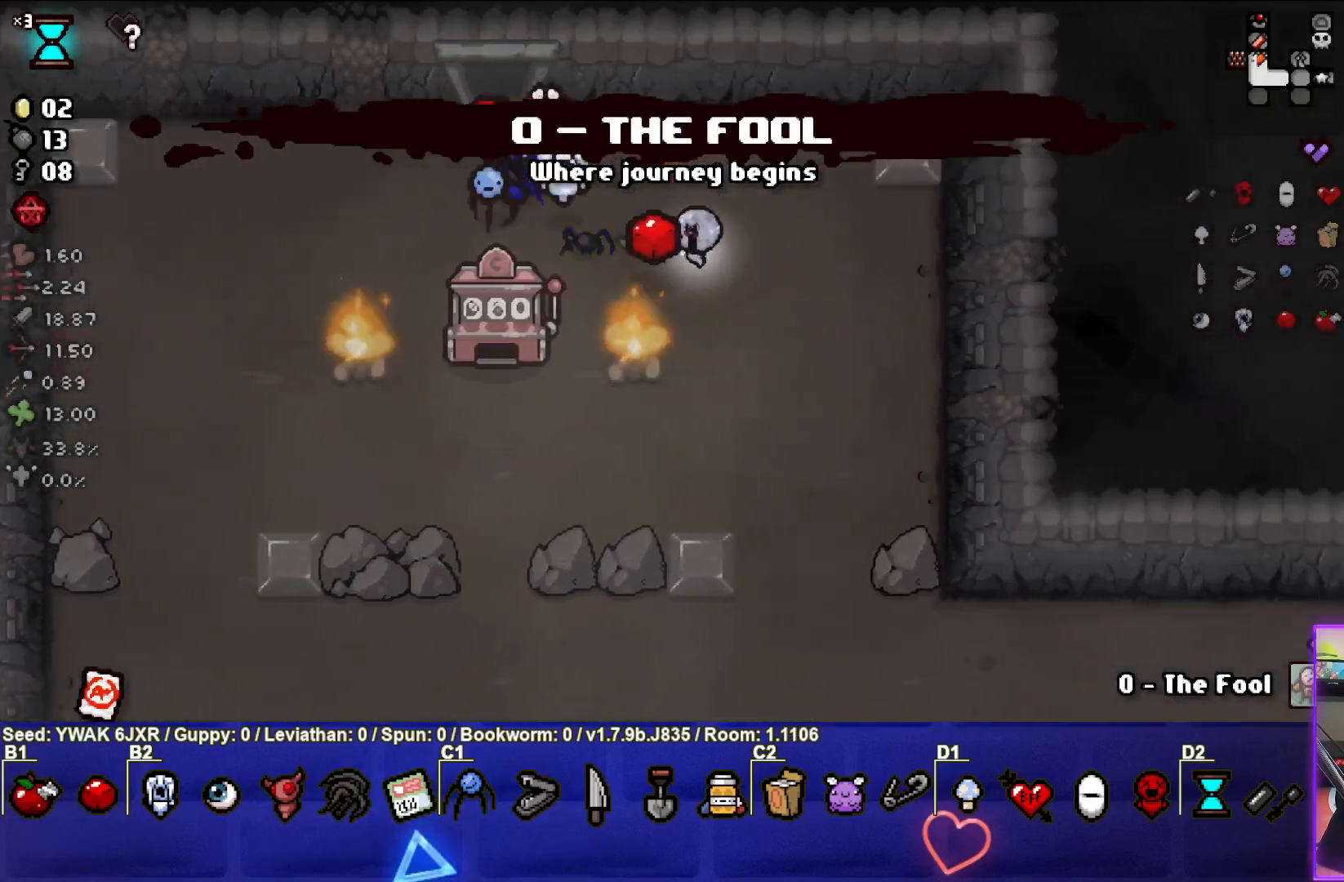
{"buttons": [], "left_stick": "down-right", "right_stick": "center", "events": []}
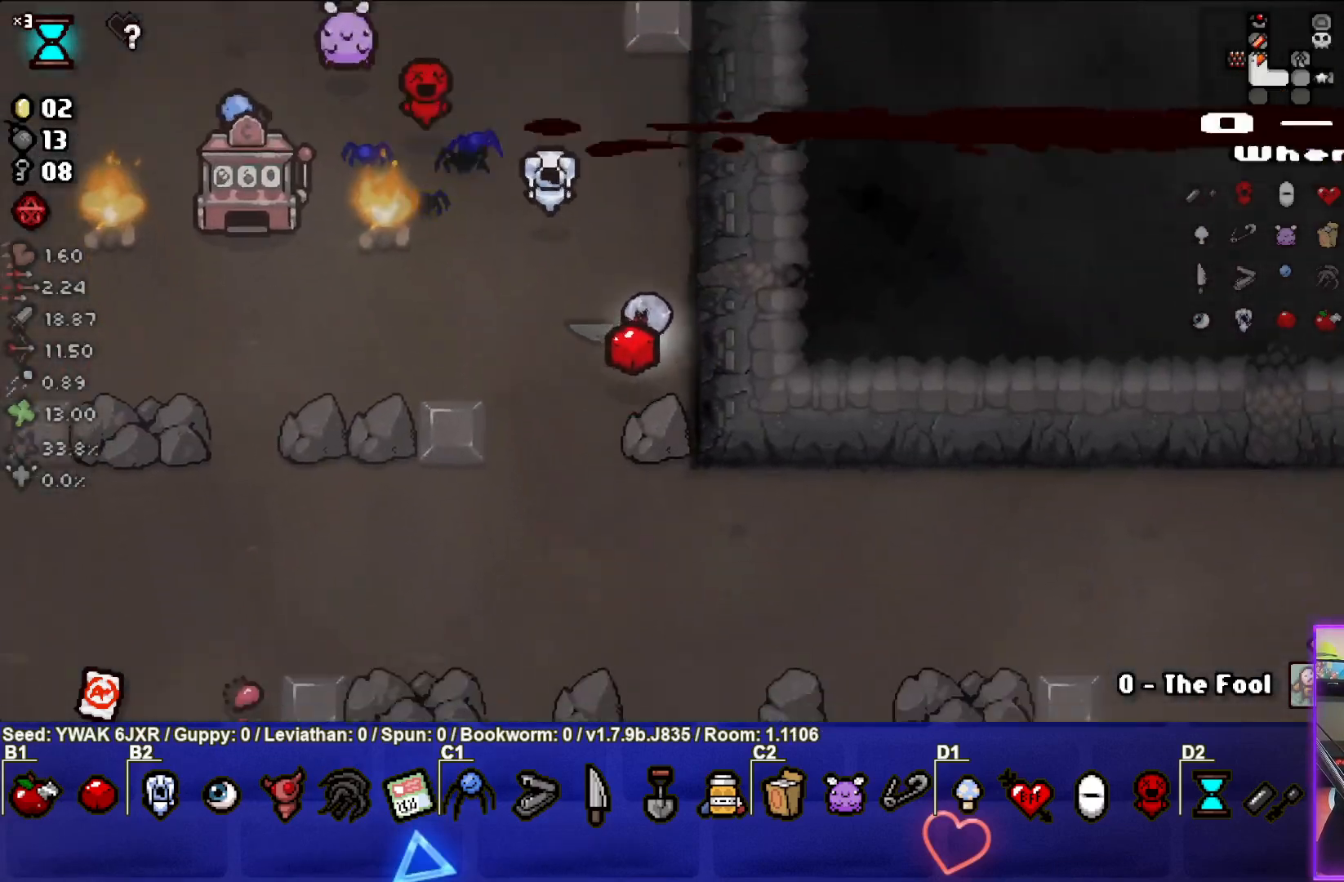
{"buttons": [], "left_stick": "right", "right_stick": "center", "events": [[433, "left_stick", "right"]]}
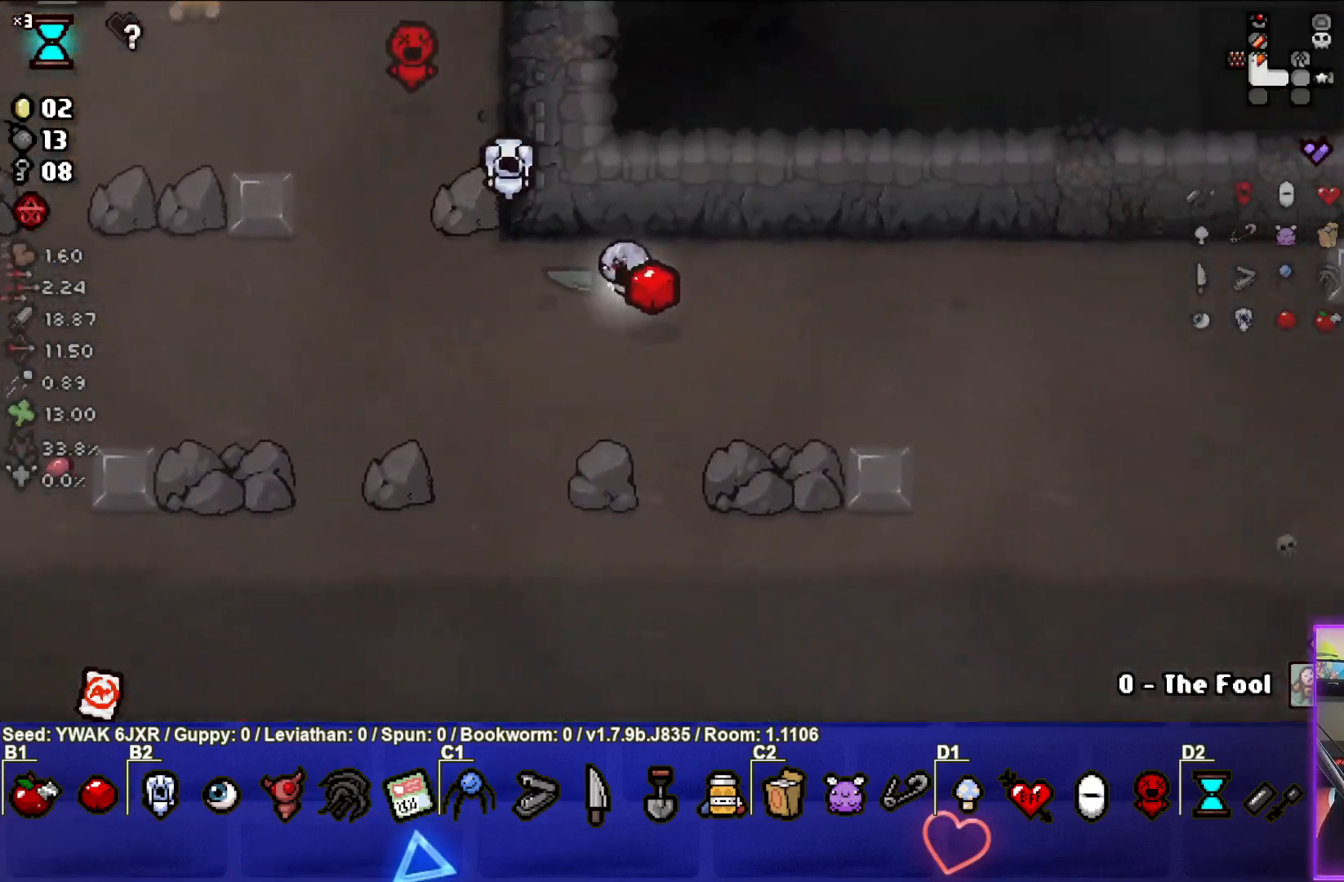
{"buttons": [], "left_stick": "down-right", "right_stick": "center", "events": [[250, "left_stick", "down-right"]]}
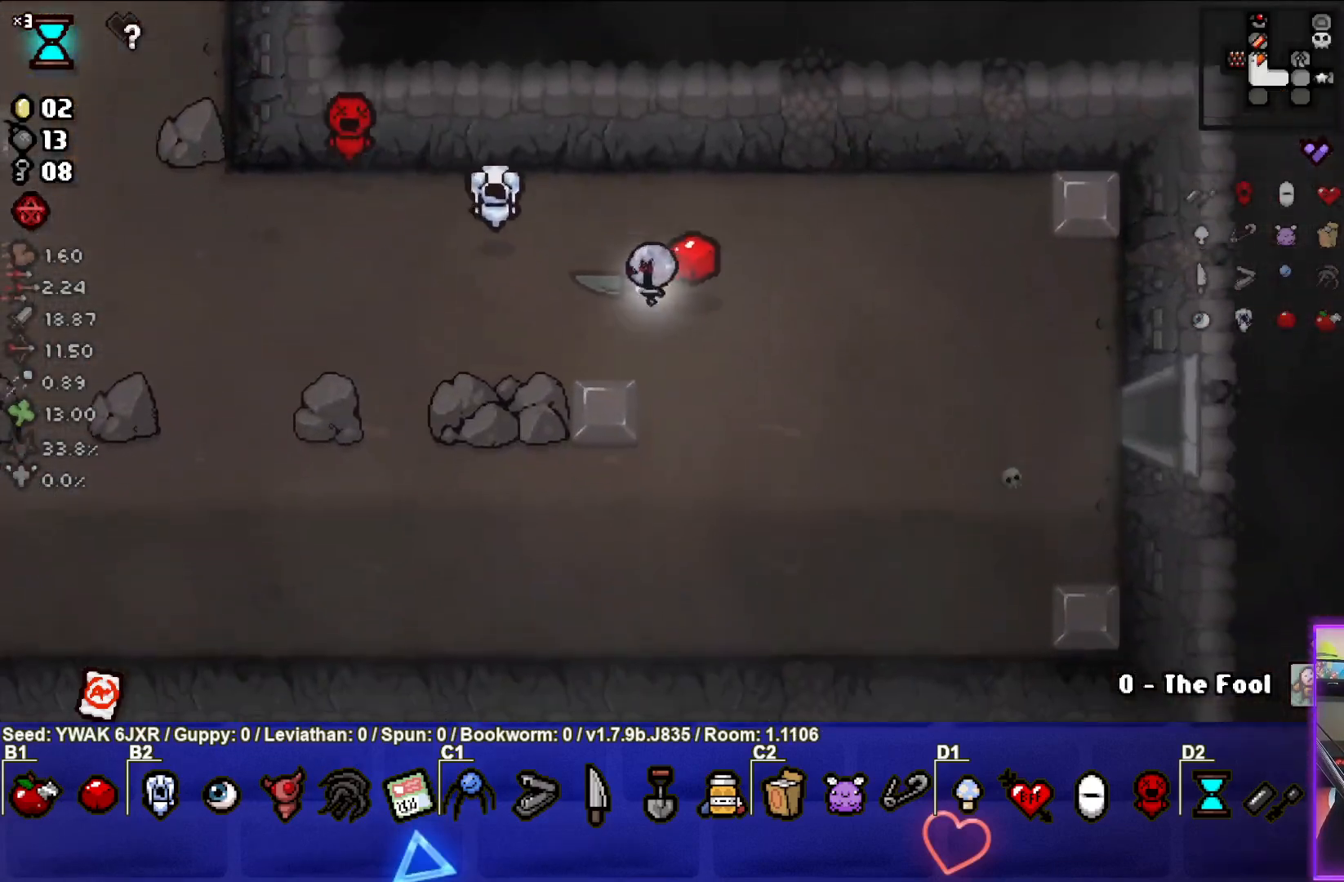
{"buttons": [], "left_stick": "right", "right_stick": "center", "events": [[483, "left_stick", "right"]]}
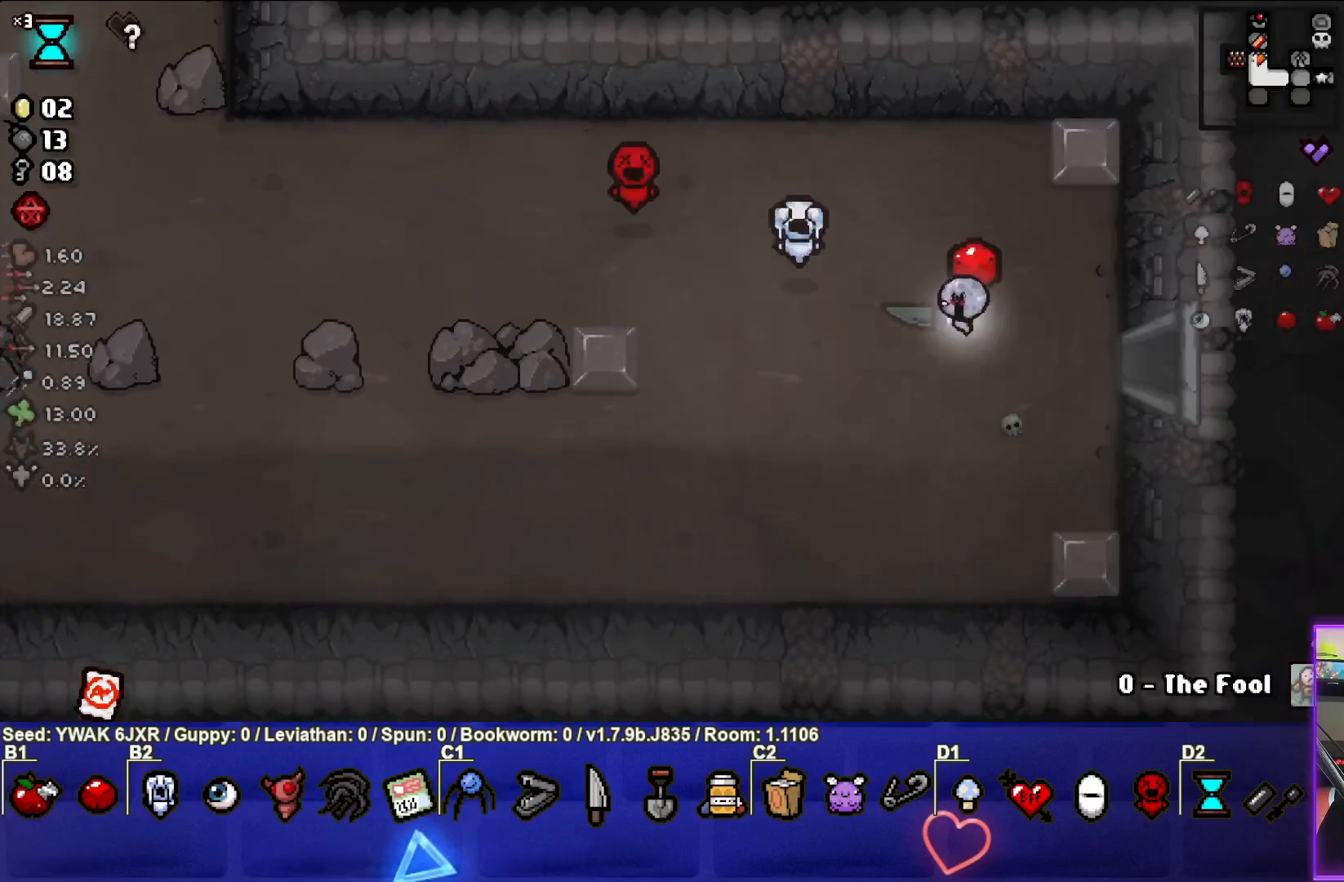
{"buttons": [], "left_stick": "center", "right_stick": "center", "events": [[433, "left_stick", "center"]]}
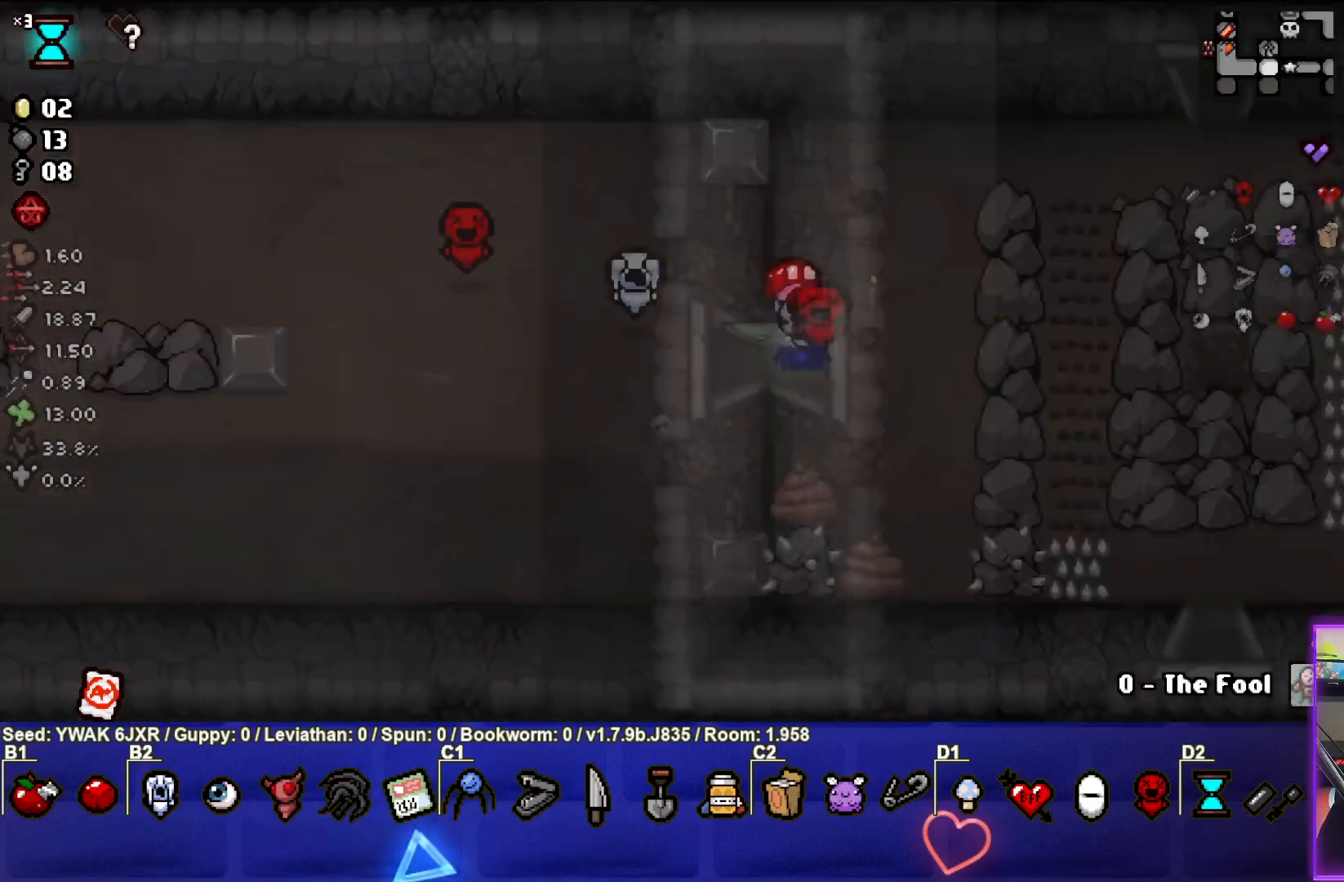
{"buttons": [], "left_stick": "right", "right_stick": "center", "events": [[183, "left_stick", "right"]]}
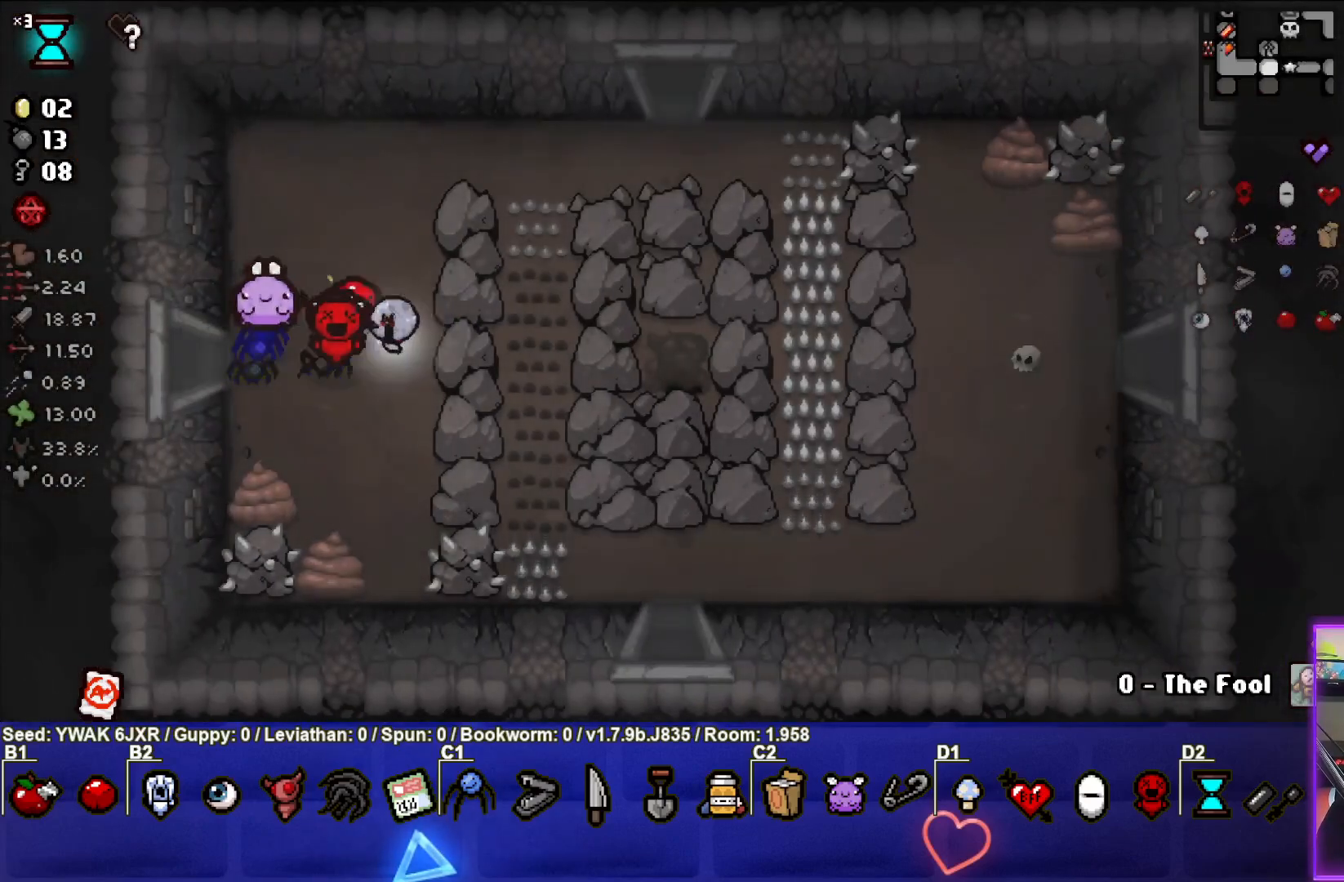
{"buttons": [], "left_stick": "right", "right_stick": "center", "events": []}
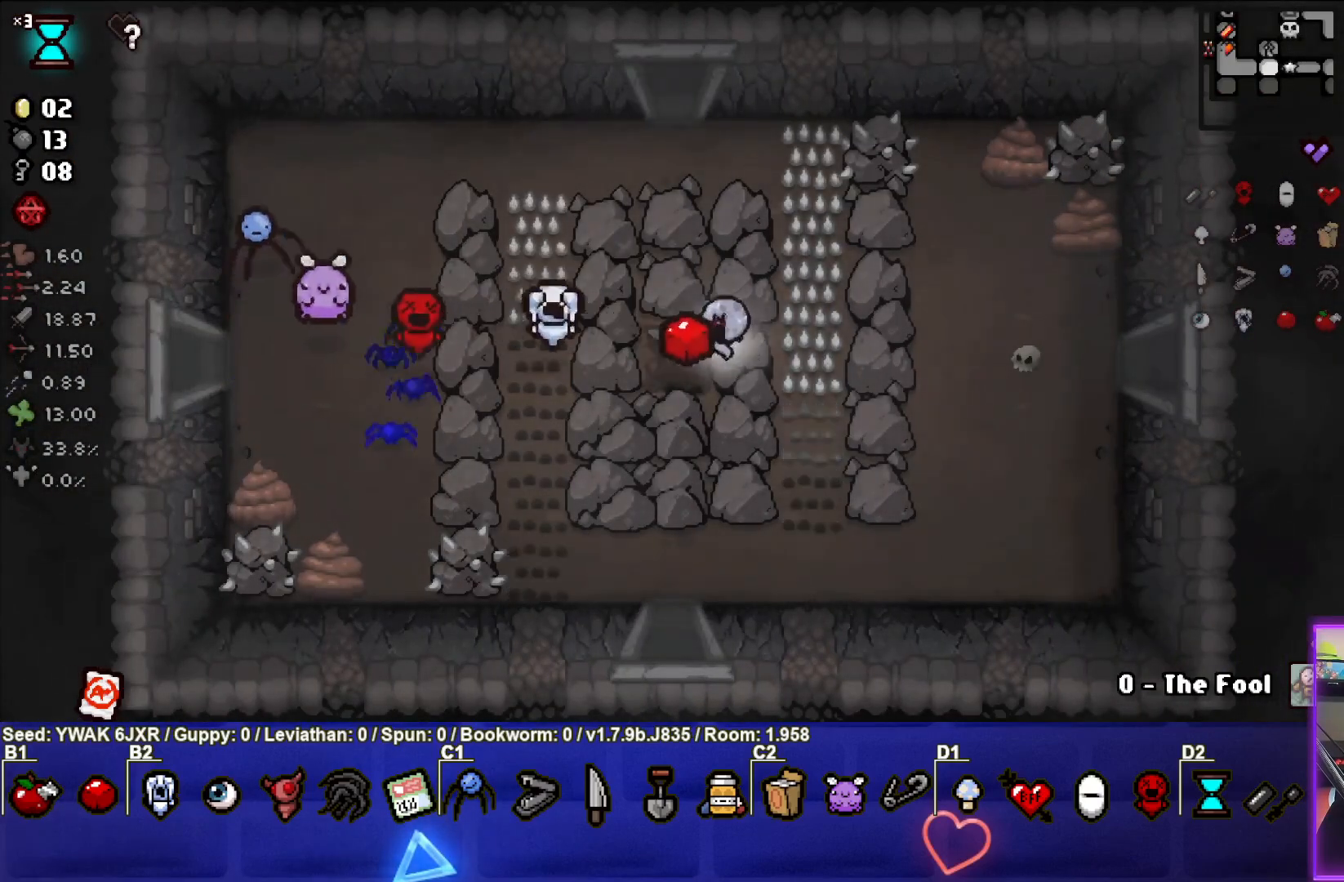
{"buttons": [], "left_stick": "right", "right_stick": "center", "events": []}
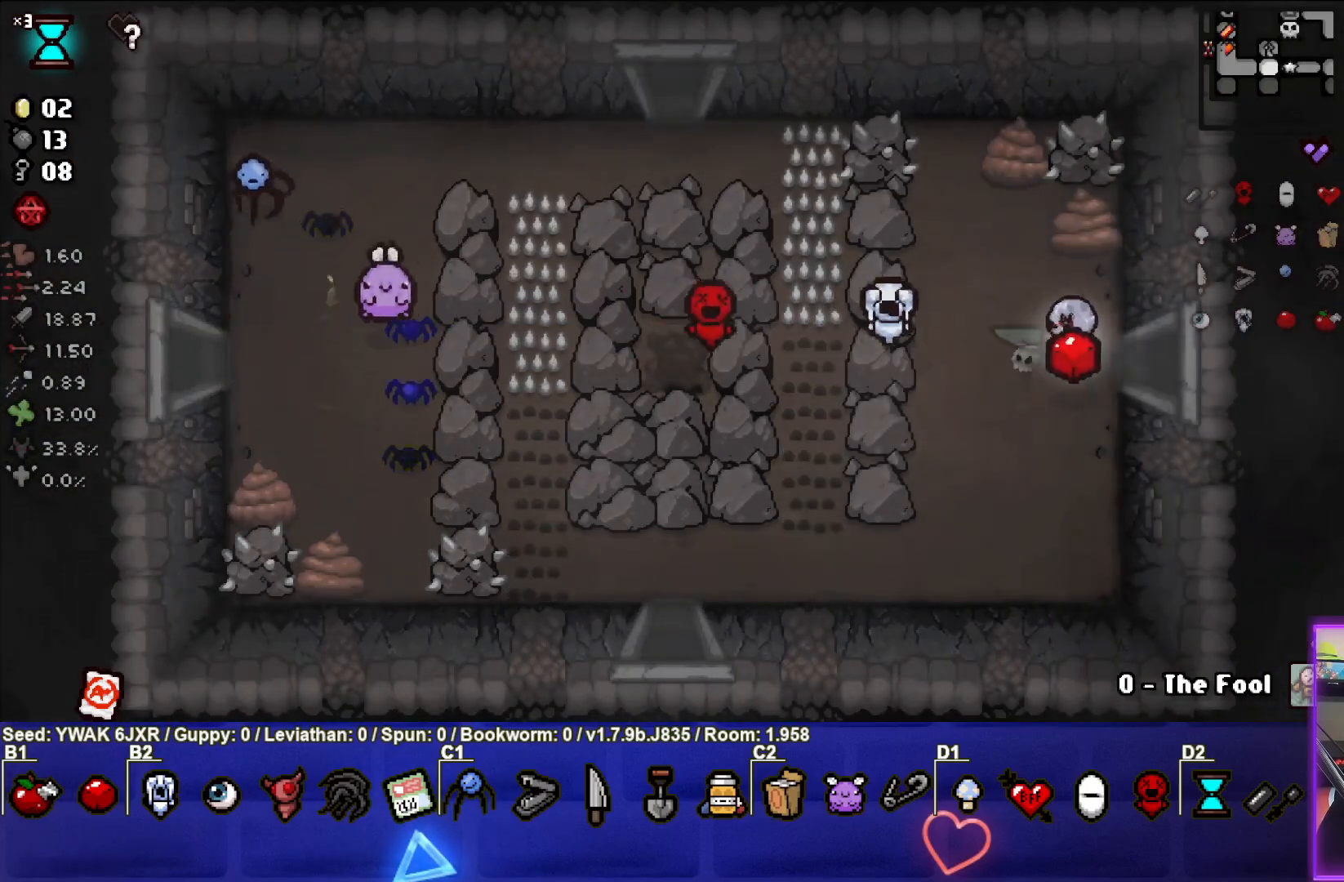
{"buttons": [], "left_stick": "right", "right_stick": "center", "events": []}
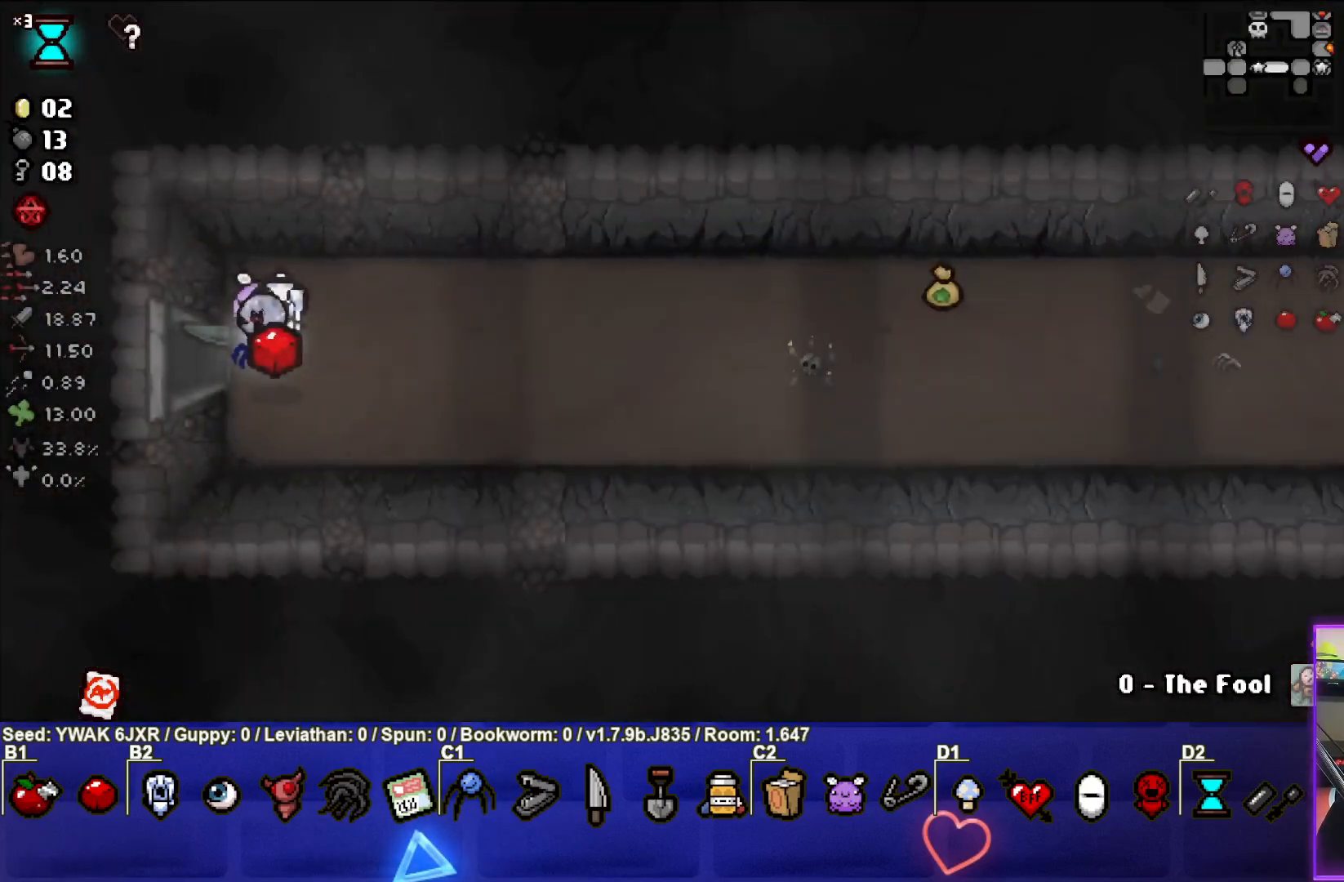
{"buttons": [], "left_stick": "right", "right_stick": "center", "events": []}
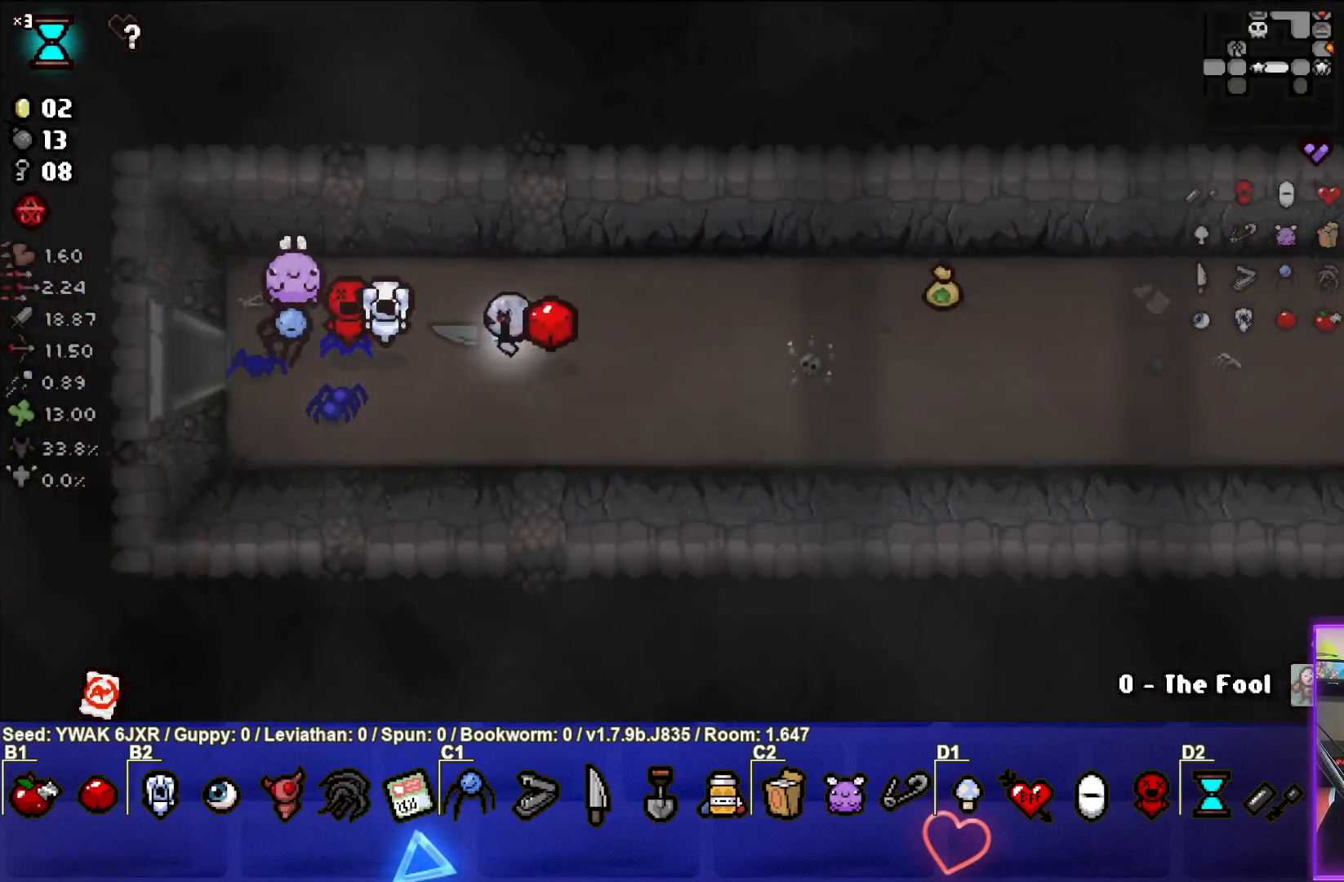
{"buttons": [], "left_stick": "right", "right_stick": "center", "events": []}
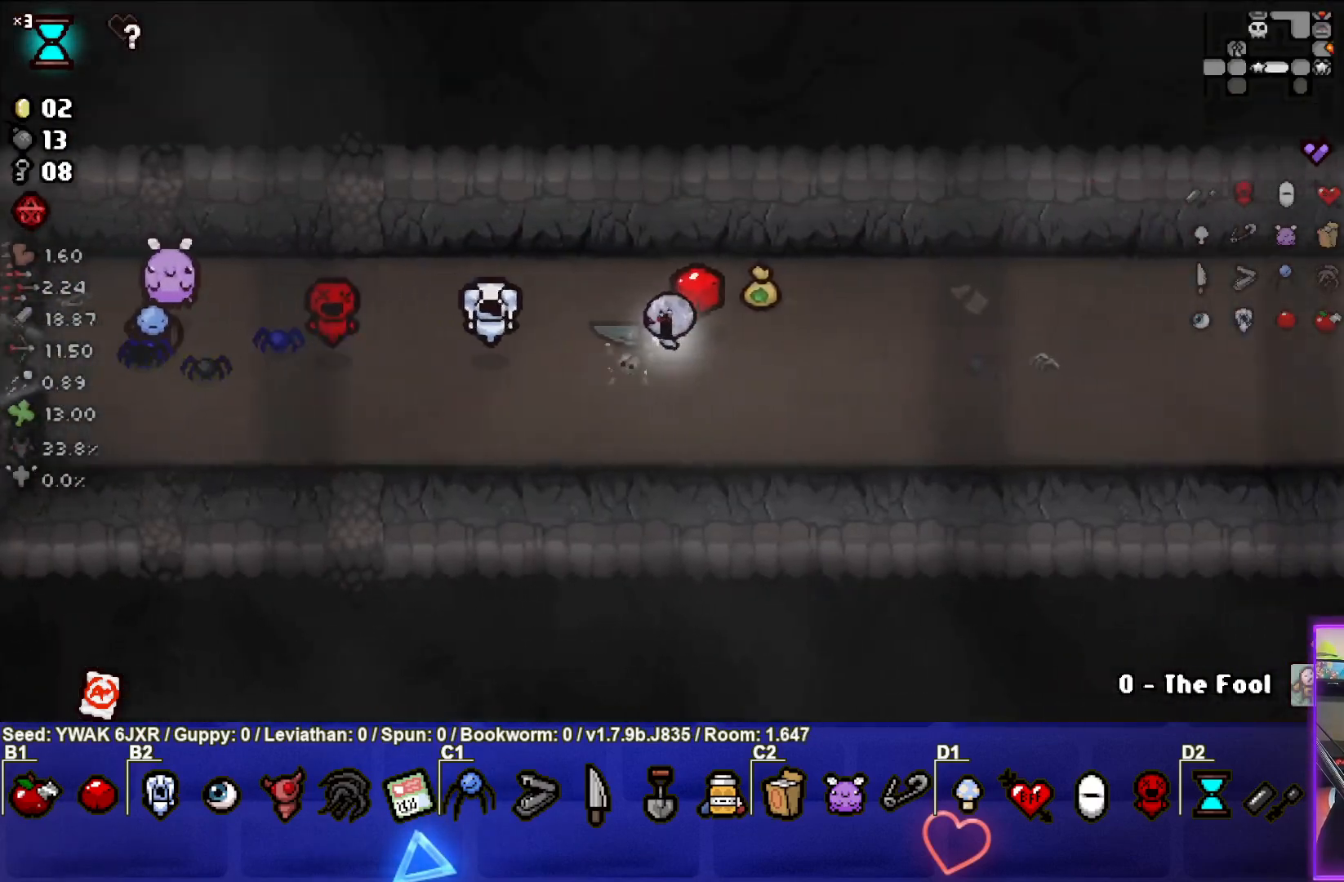
{"buttons": [], "left_stick": "right", "right_stick": "center", "events": []}
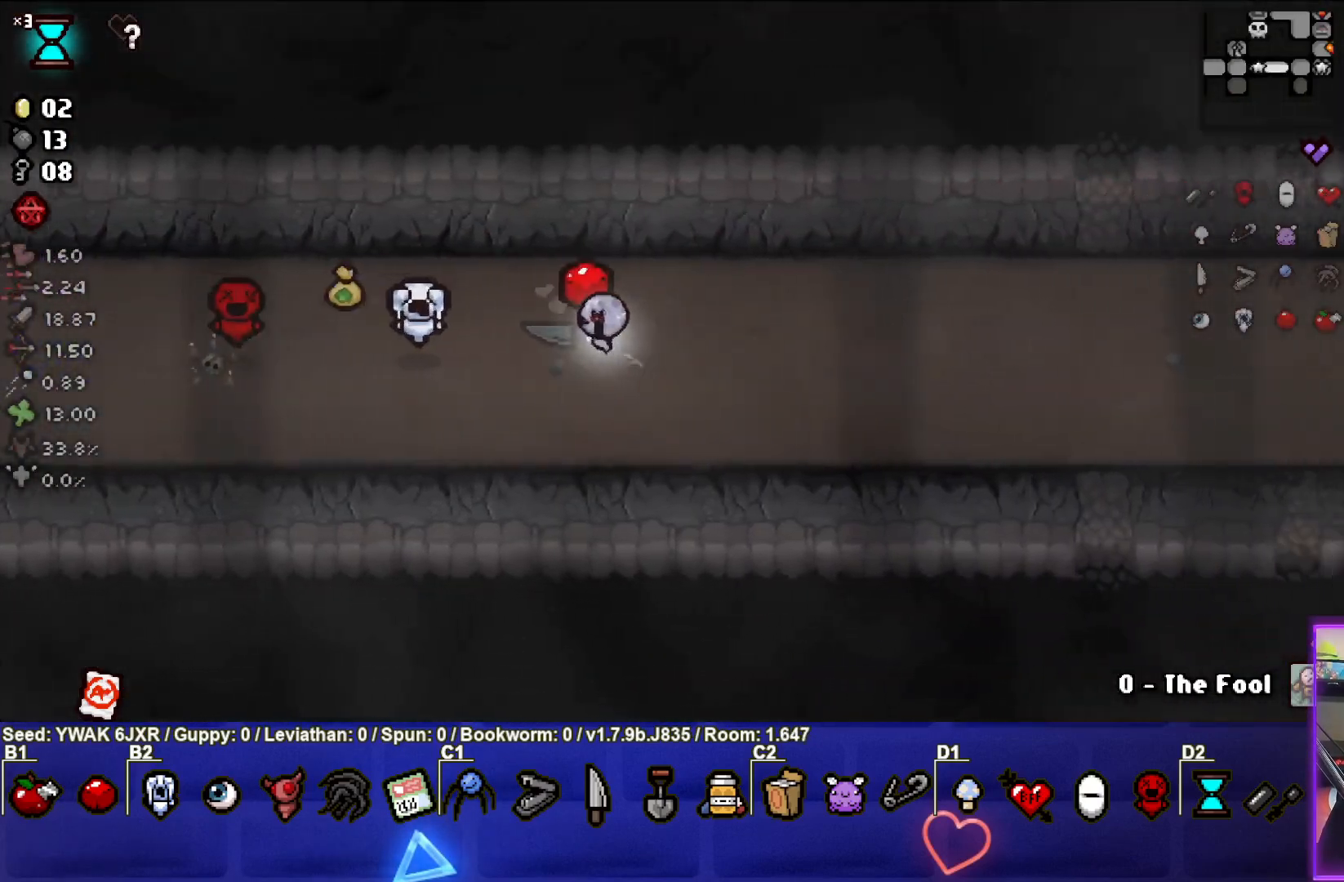
{"buttons": [], "left_stick": "right", "right_stick": "center", "events": []}
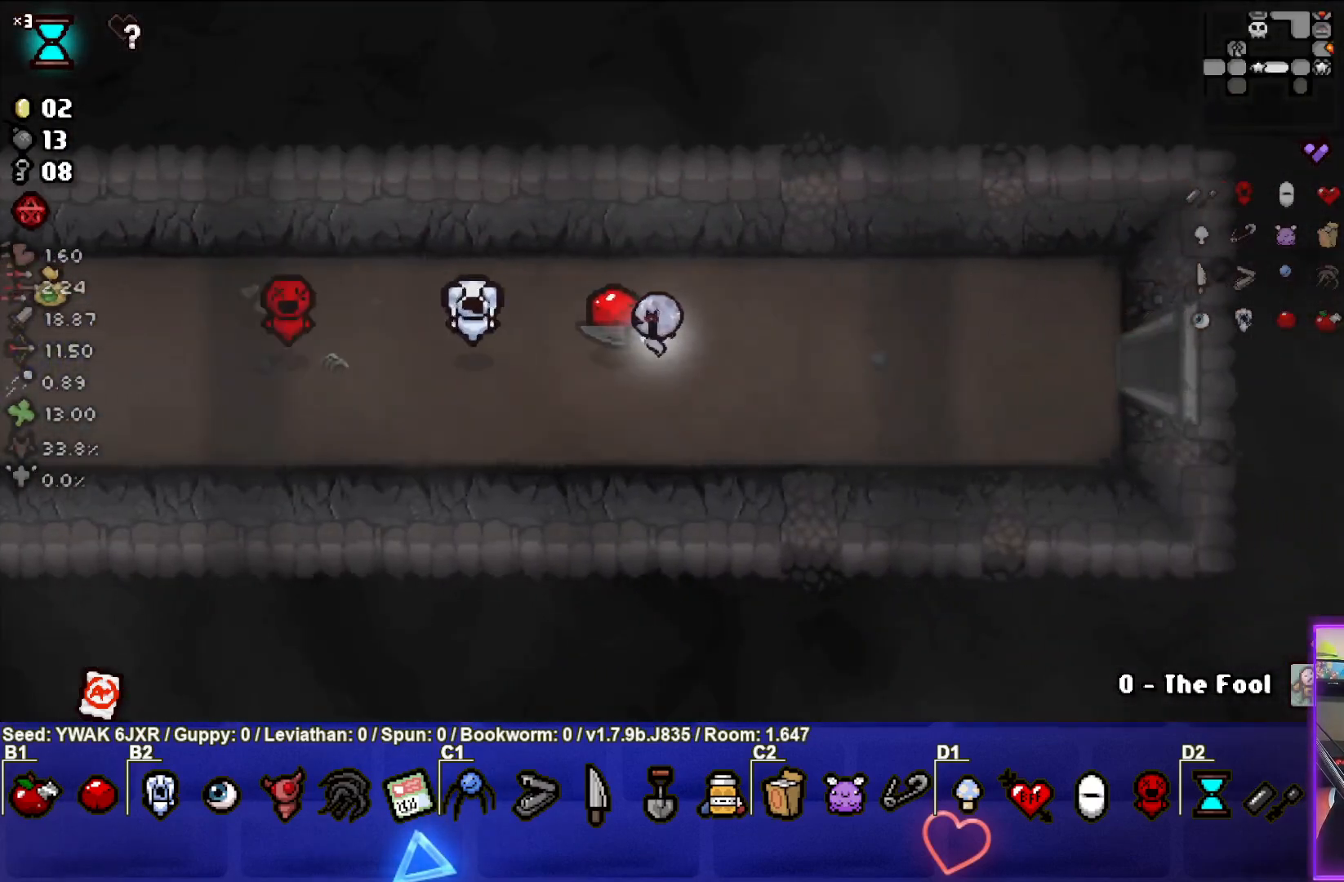
{"buttons": [], "left_stick": "right", "right_stick": "center", "events": []}
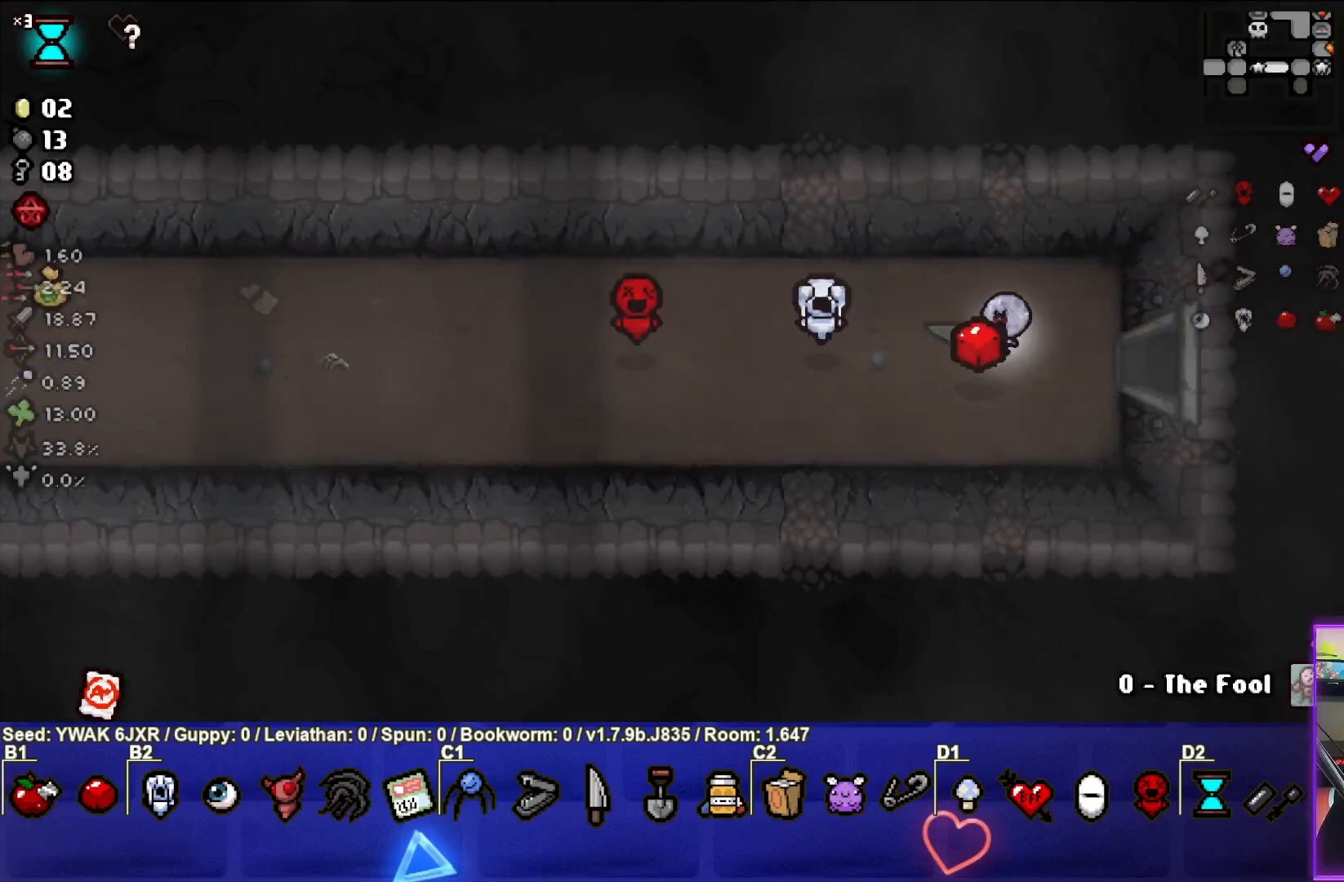
{"buttons": [], "left_stick": "center", "right_stick": "center", "events": [[417, "left_stick", "center"]]}
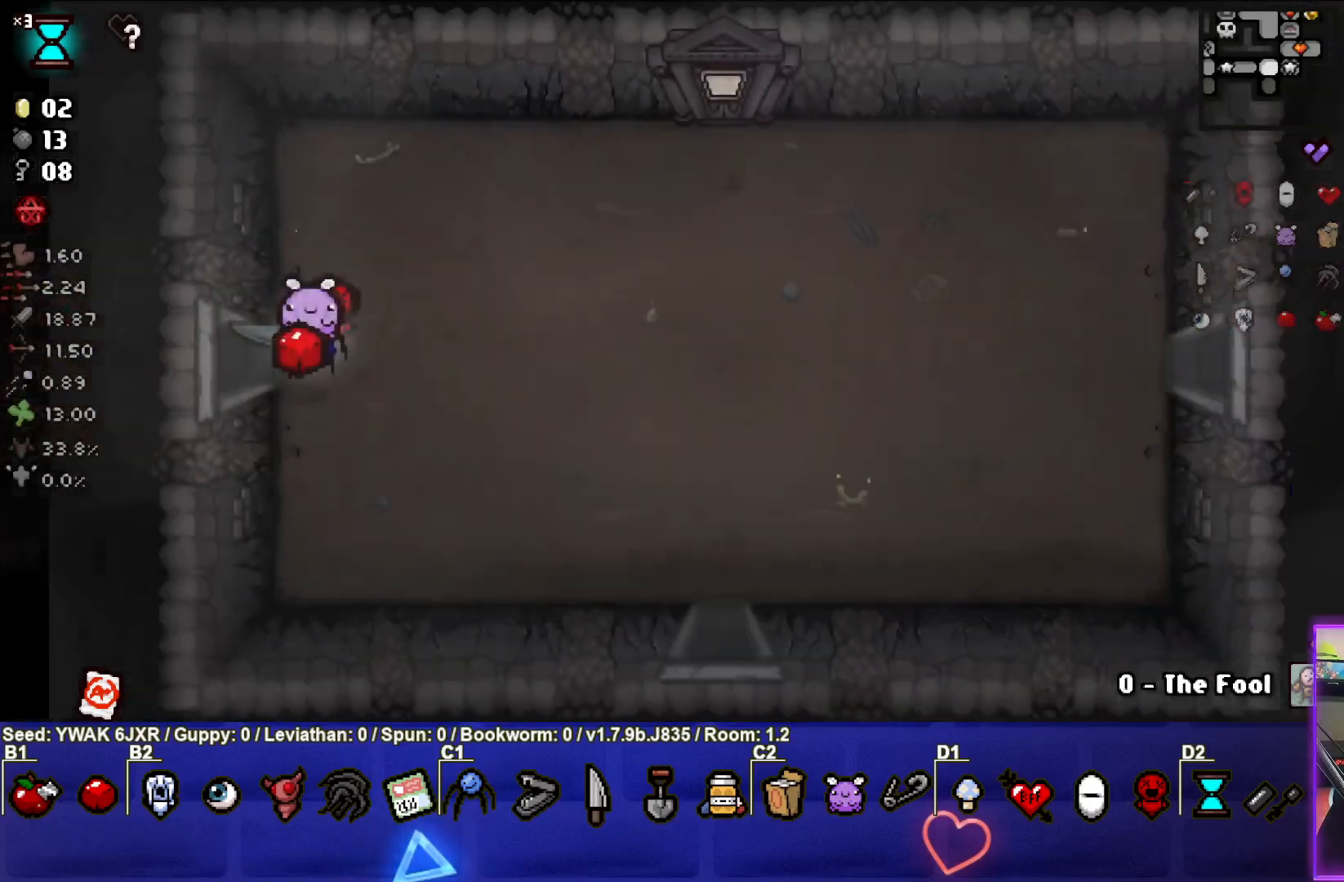
{"buttons": [], "left_stick": "right", "right_stick": "center", "events": [[133, "left_stick", "right"]]}
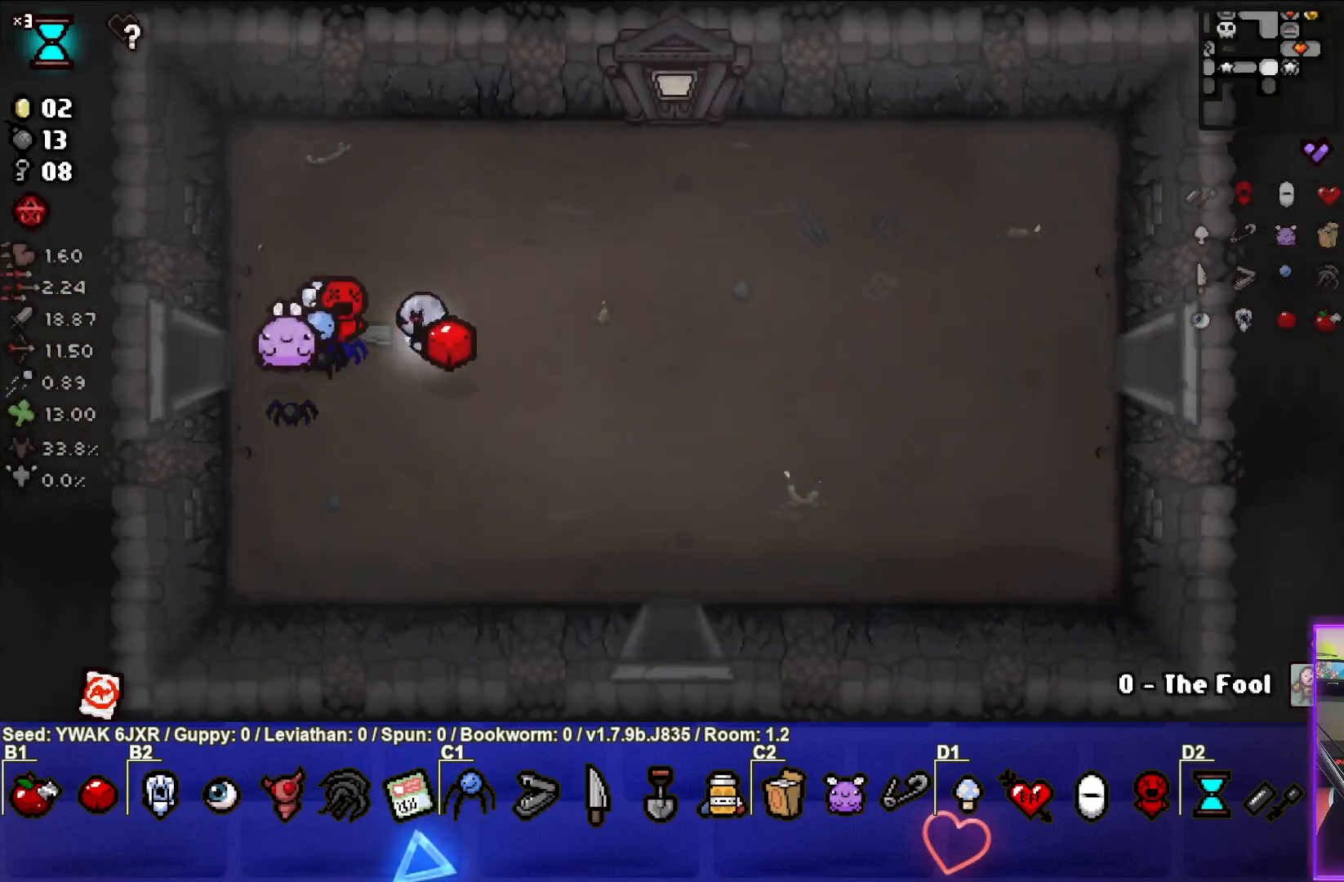
{"buttons": [], "left_stick": "right", "right_stick": "center", "events": []}
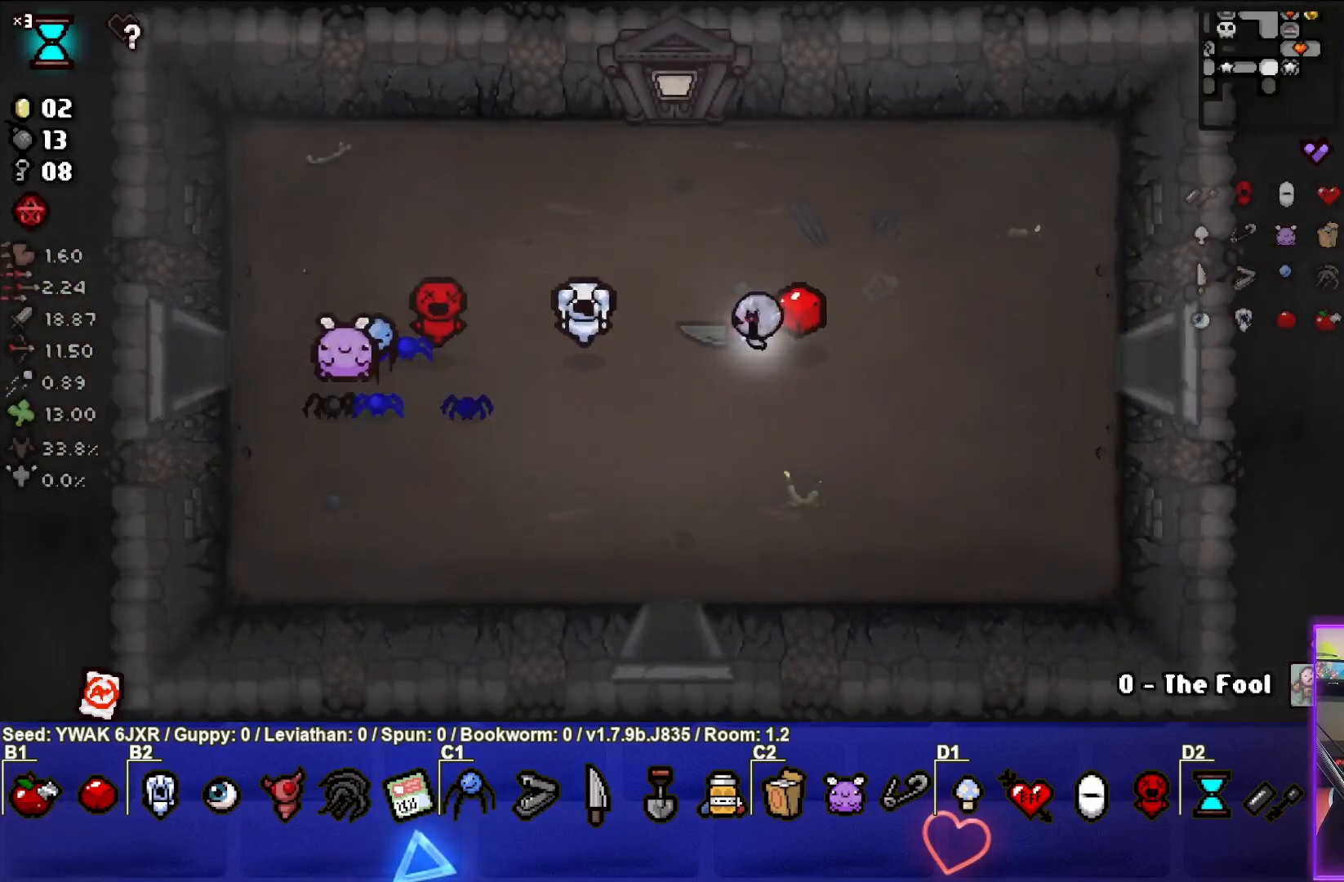
{"buttons": [], "left_stick": "right", "right_stick": "center", "events": []}
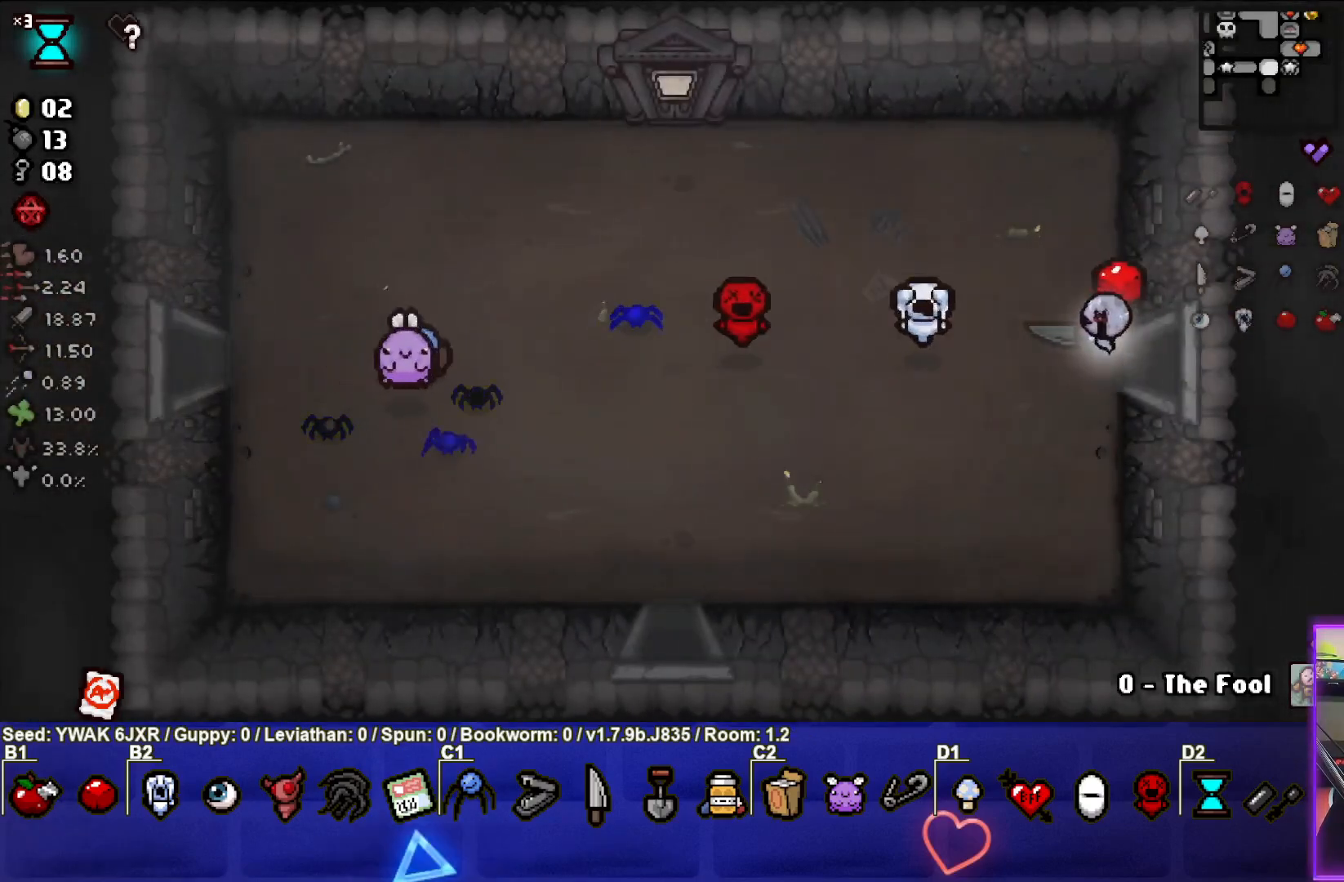
{"buttons": [], "left_stick": "center", "right_stick": "center", "events": [[250, "left_stick", "center"]]}
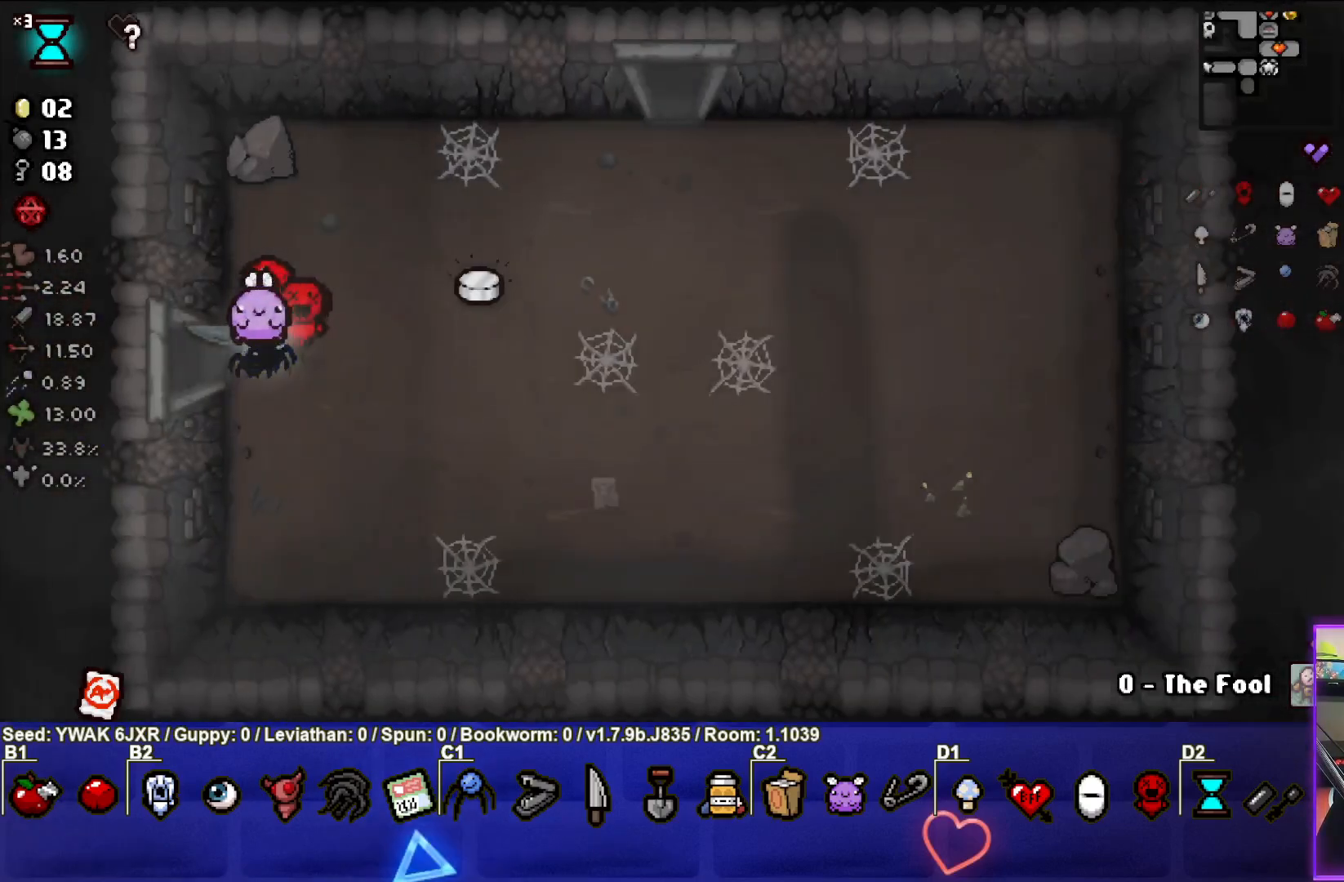
{"buttons": [], "left_stick": "up-right", "right_stick": "center", "events": [[67, "left_stick", "right"], [217, "left_stick", "up-right"]]}
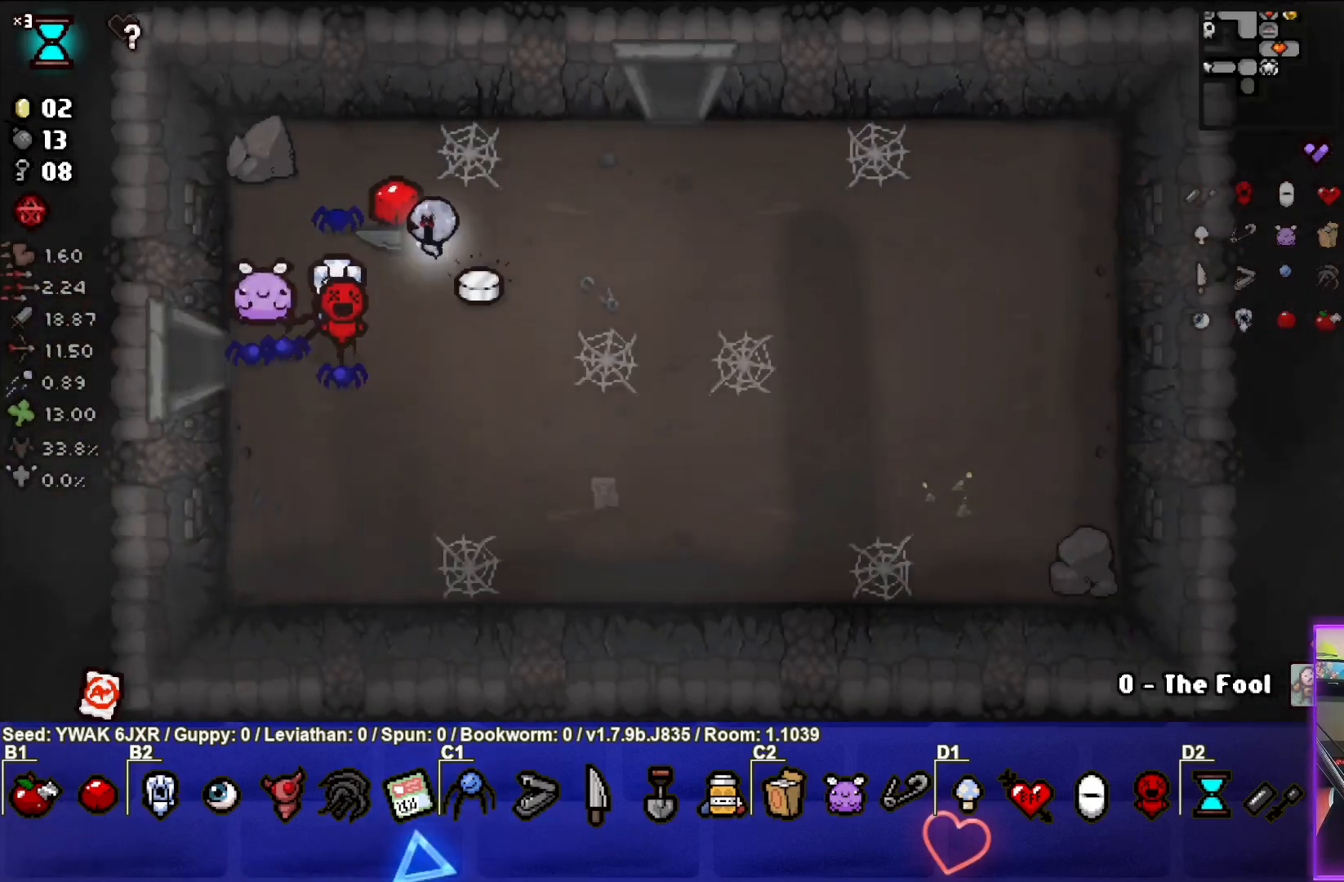
{"buttons": [], "left_stick": "up", "right_stick": "center", "events": [[417, "left_stick", "up"]]}
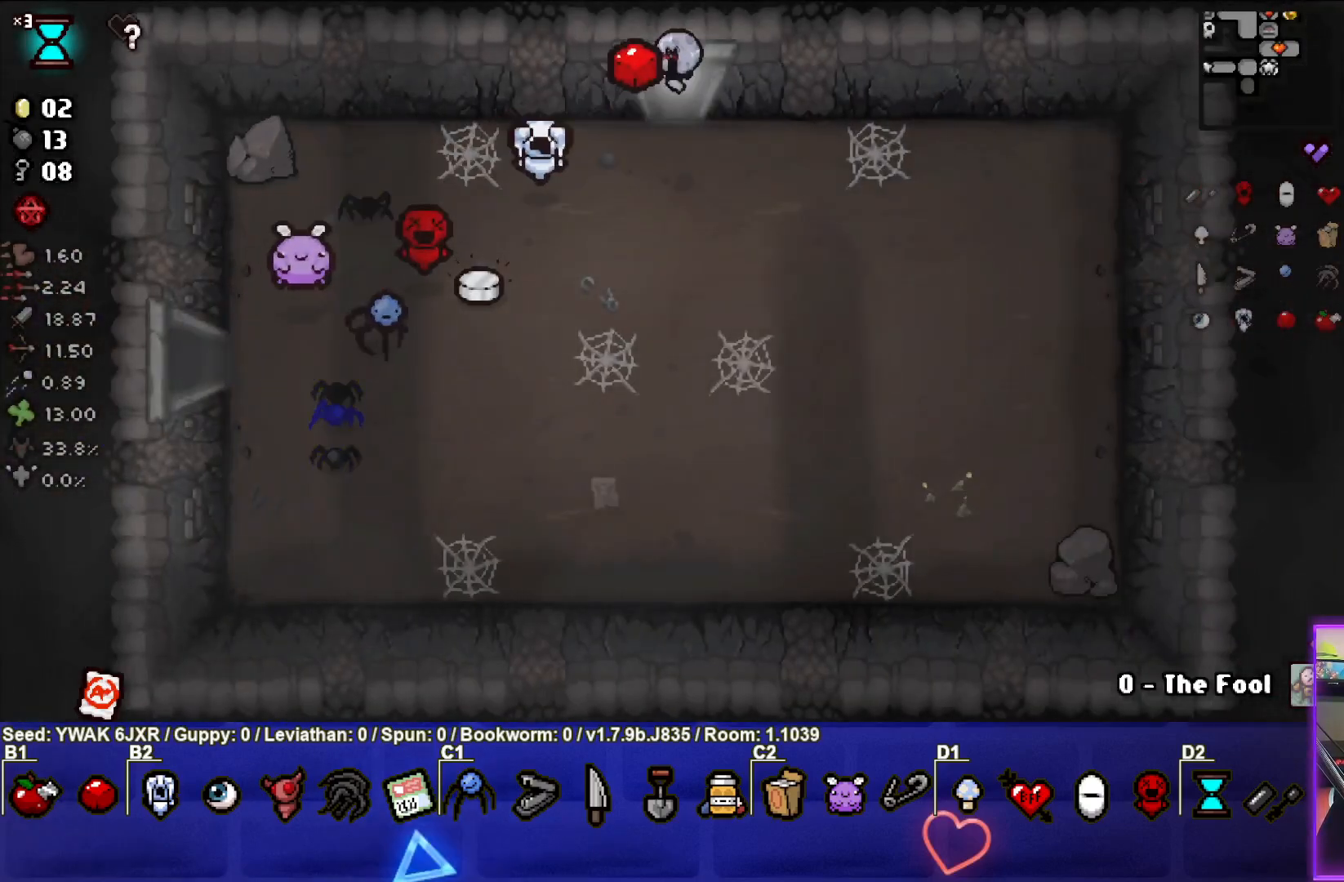
{"buttons": [], "left_stick": "center", "right_stick": "center", "events": [[150, "left_stick", "center"]]}
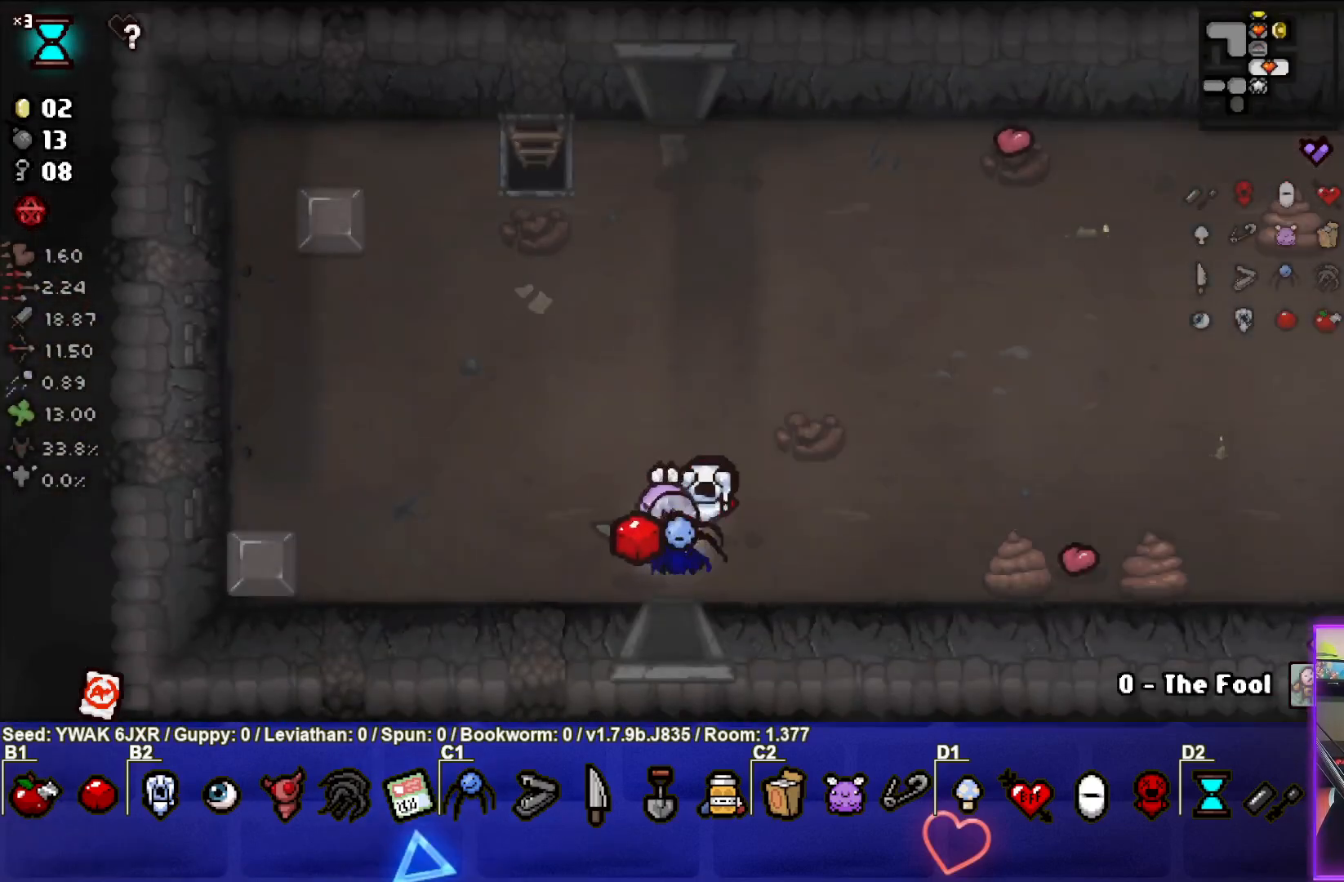
{"buttons": [], "left_stick": "up", "right_stick": "center", "events": [[100, "left_stick", "up"]]}
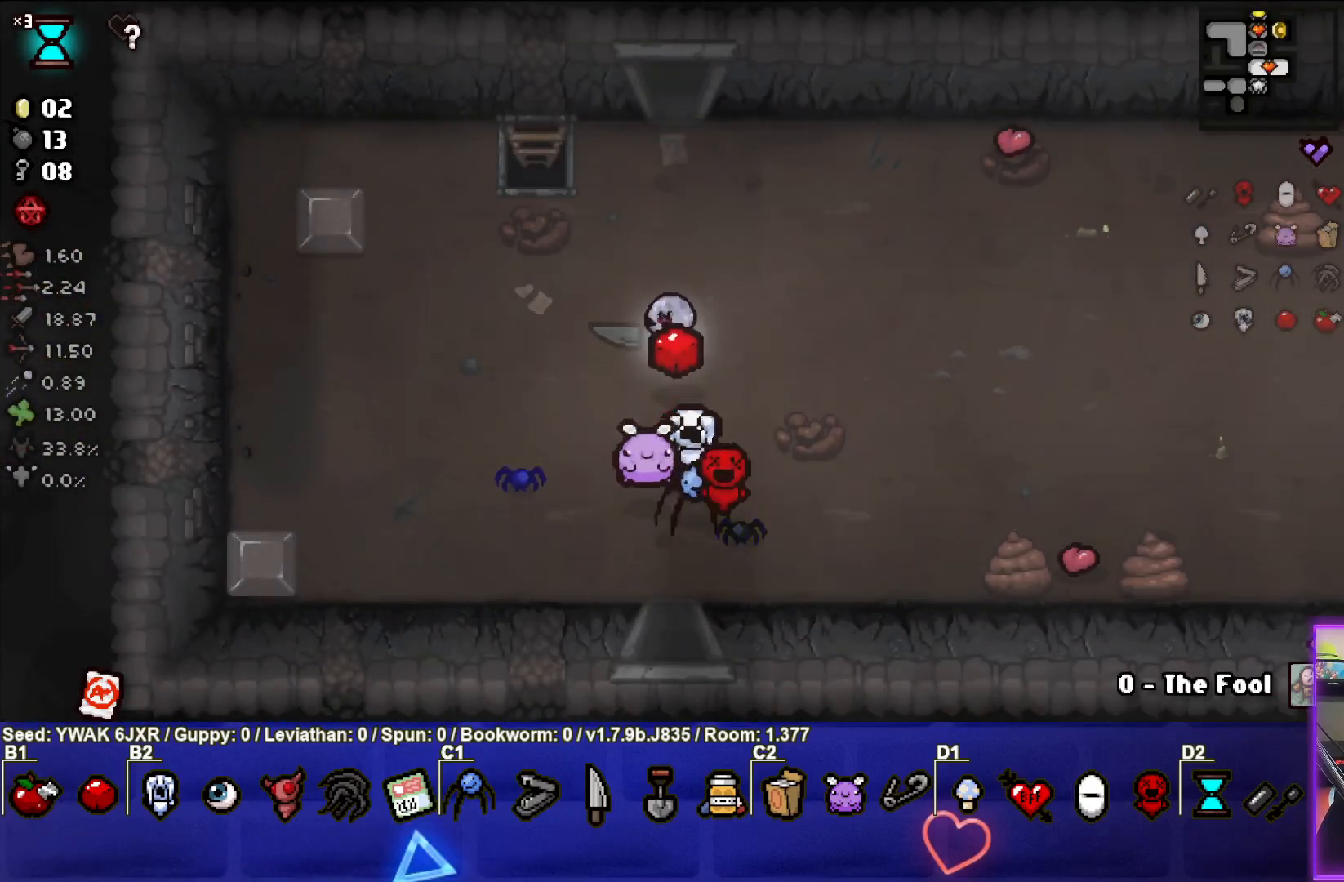
{"buttons": [], "left_stick": "up", "right_stick": "center", "events": []}
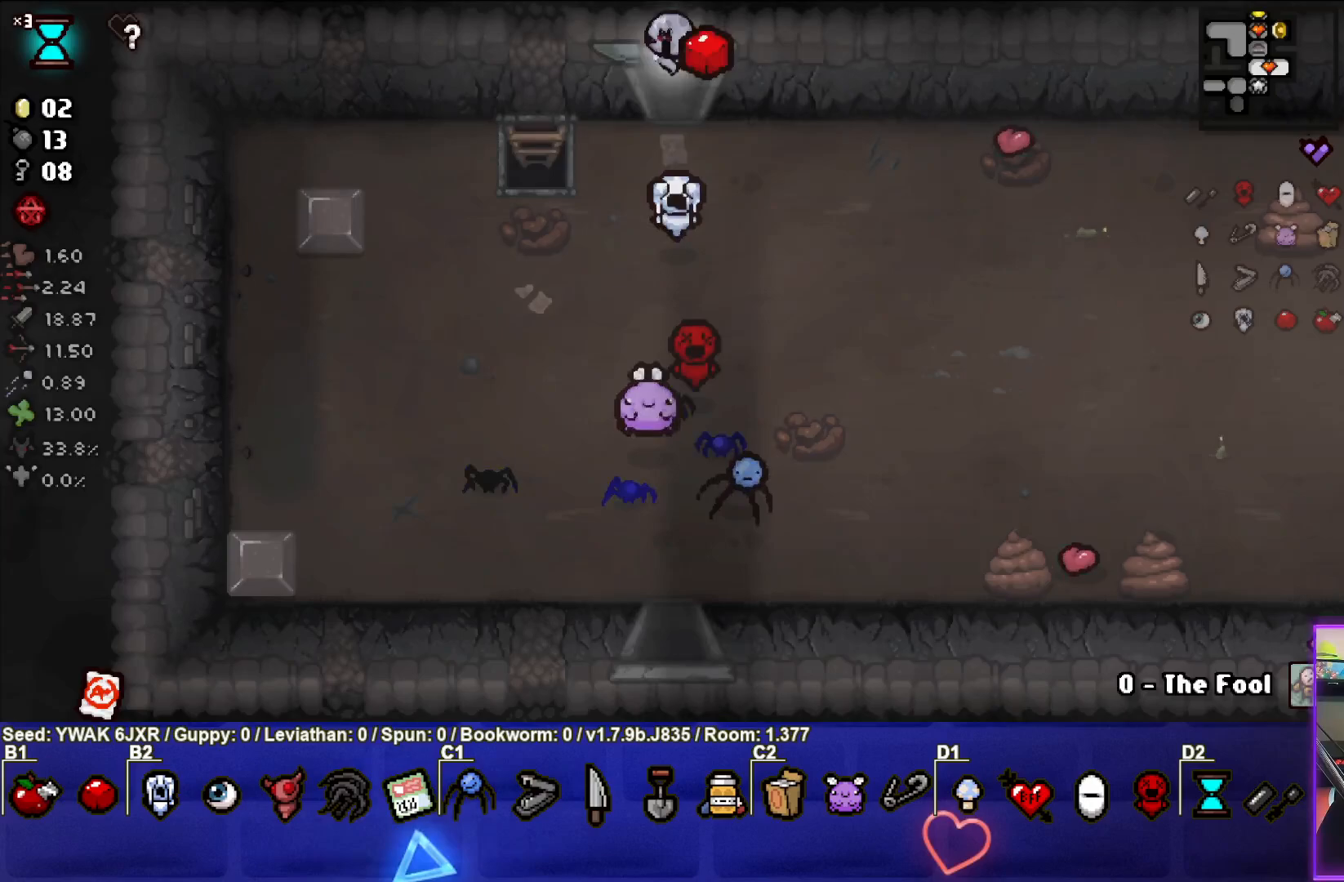
{"buttons": [], "left_stick": "left", "right_stick": "center", "events": [[83, "left_stick", "center"], [483, "left_stick", "left"]]}
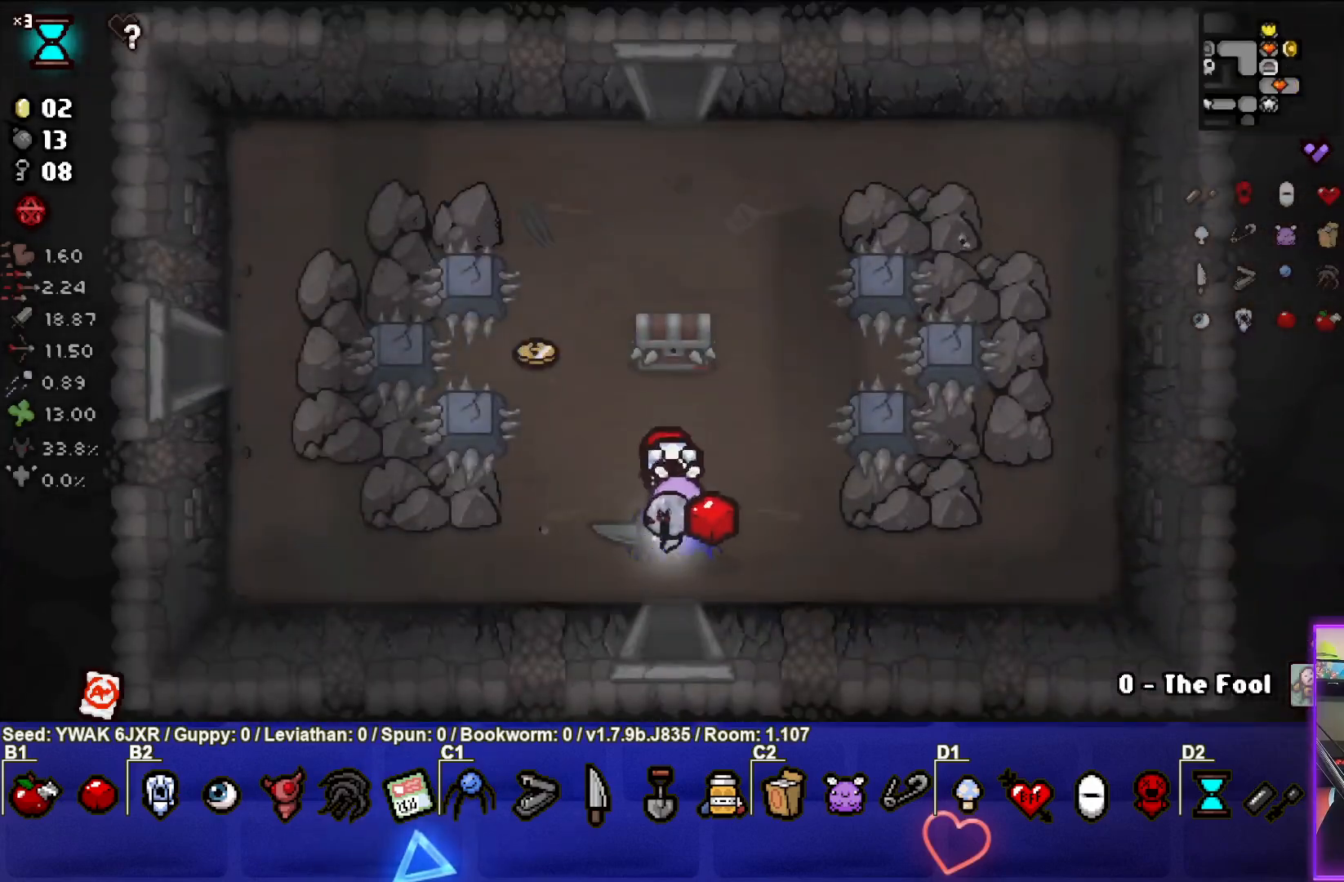
{"buttons": [], "left_stick": "left", "right_stick": "center", "events": []}
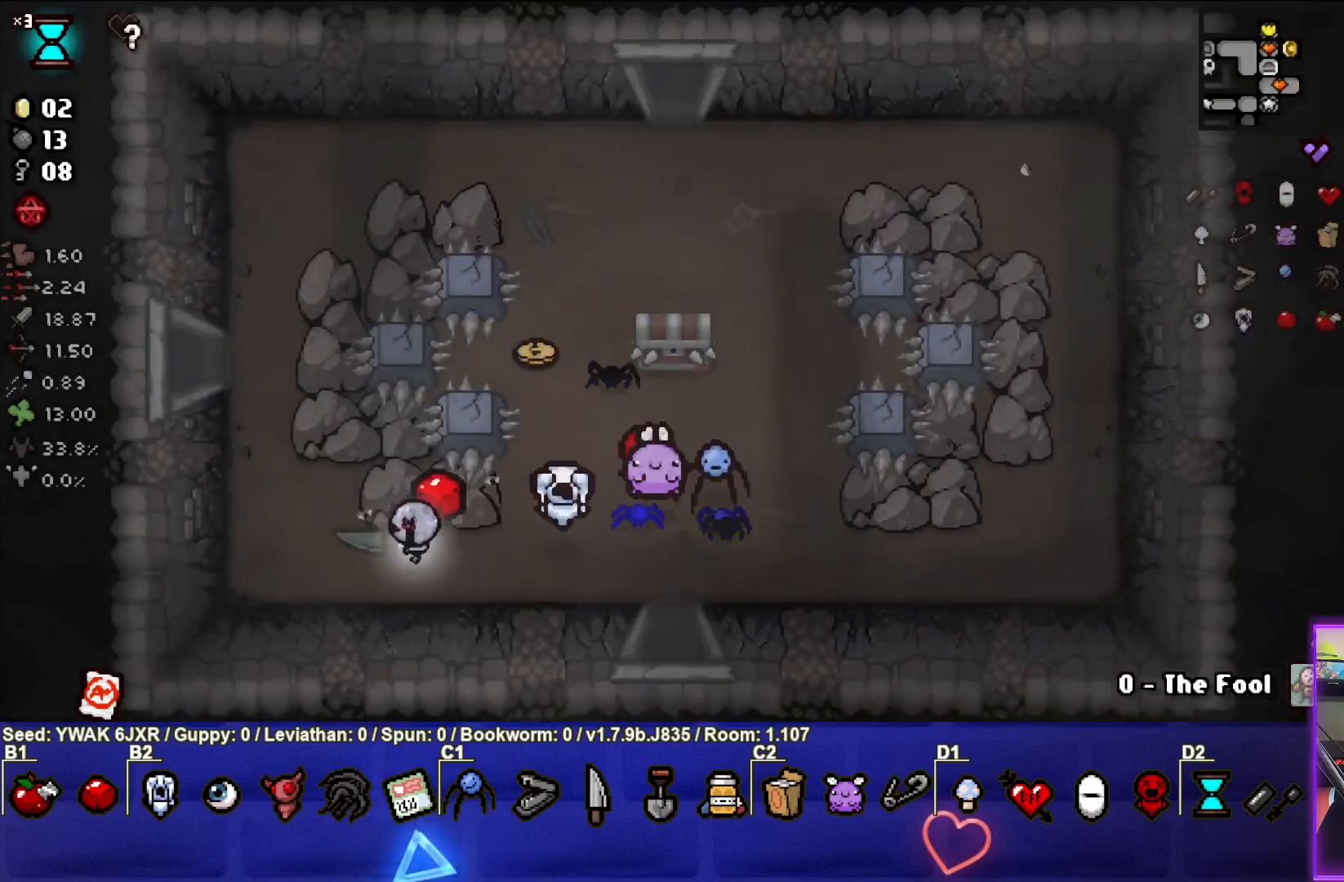
{"buttons": [], "left_stick": "up-left", "right_stick": "center", "events": [[167, "left_stick", "up-left"]]}
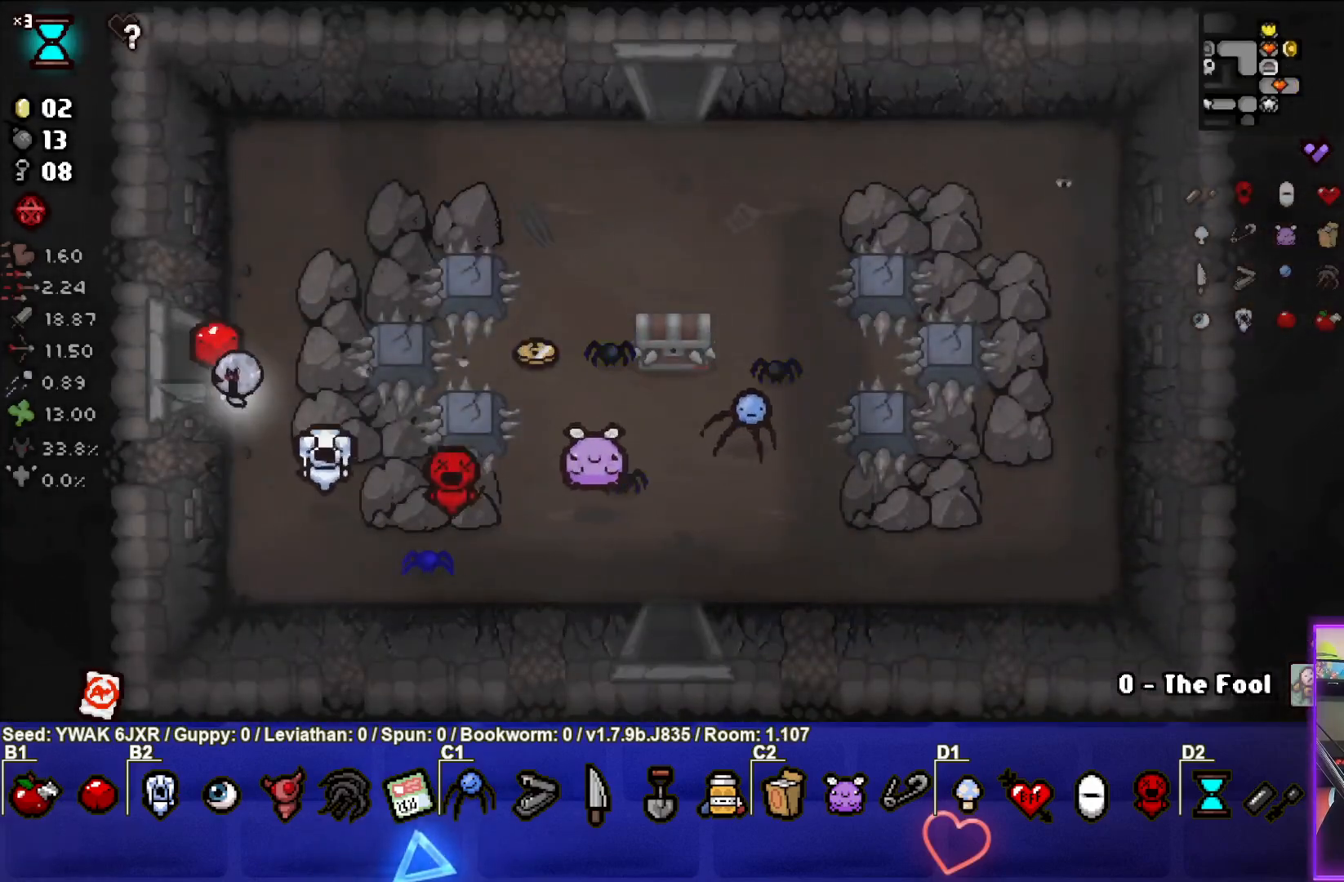
{"buttons": [], "left_stick": "center", "right_stick": "center", "events": [[150, "left_stick", "left"], [433, "left_stick", "center"]]}